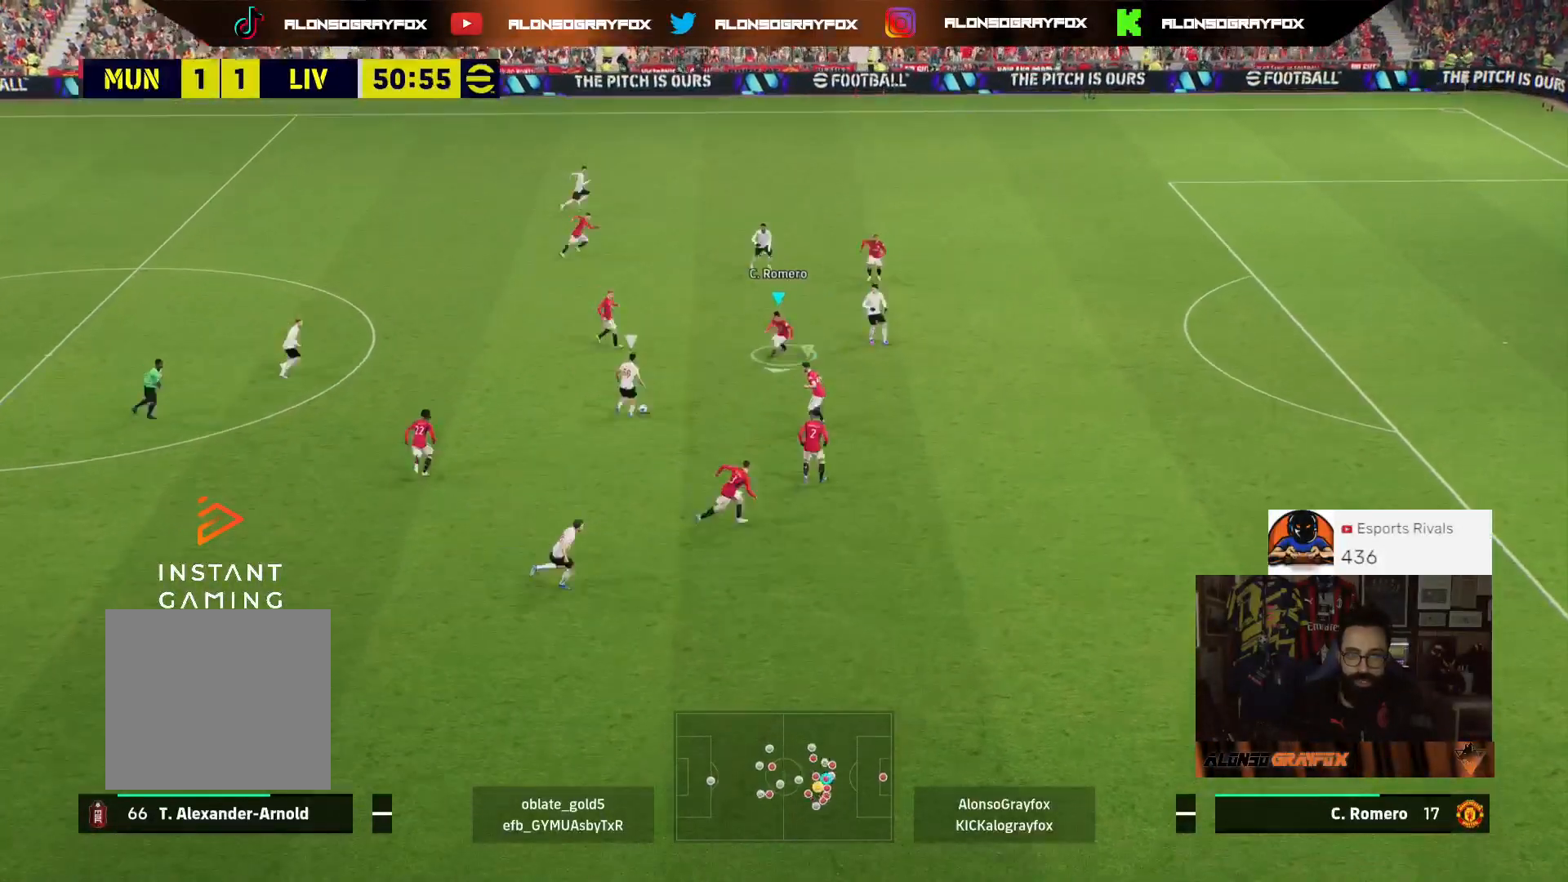
Gameplay with a controller (PlayStation layout); each line is a JSON object with the inputs held at the frame after it. "events" lists button and stick changes between this image and that frame as [ms after this image, input, new state], when the widget could be followed in between.
{"buttons": [], "left_stick": "down", "right_stick": "center", "events": [[100, "L2", "up"], [500, "L3", "up"]]}
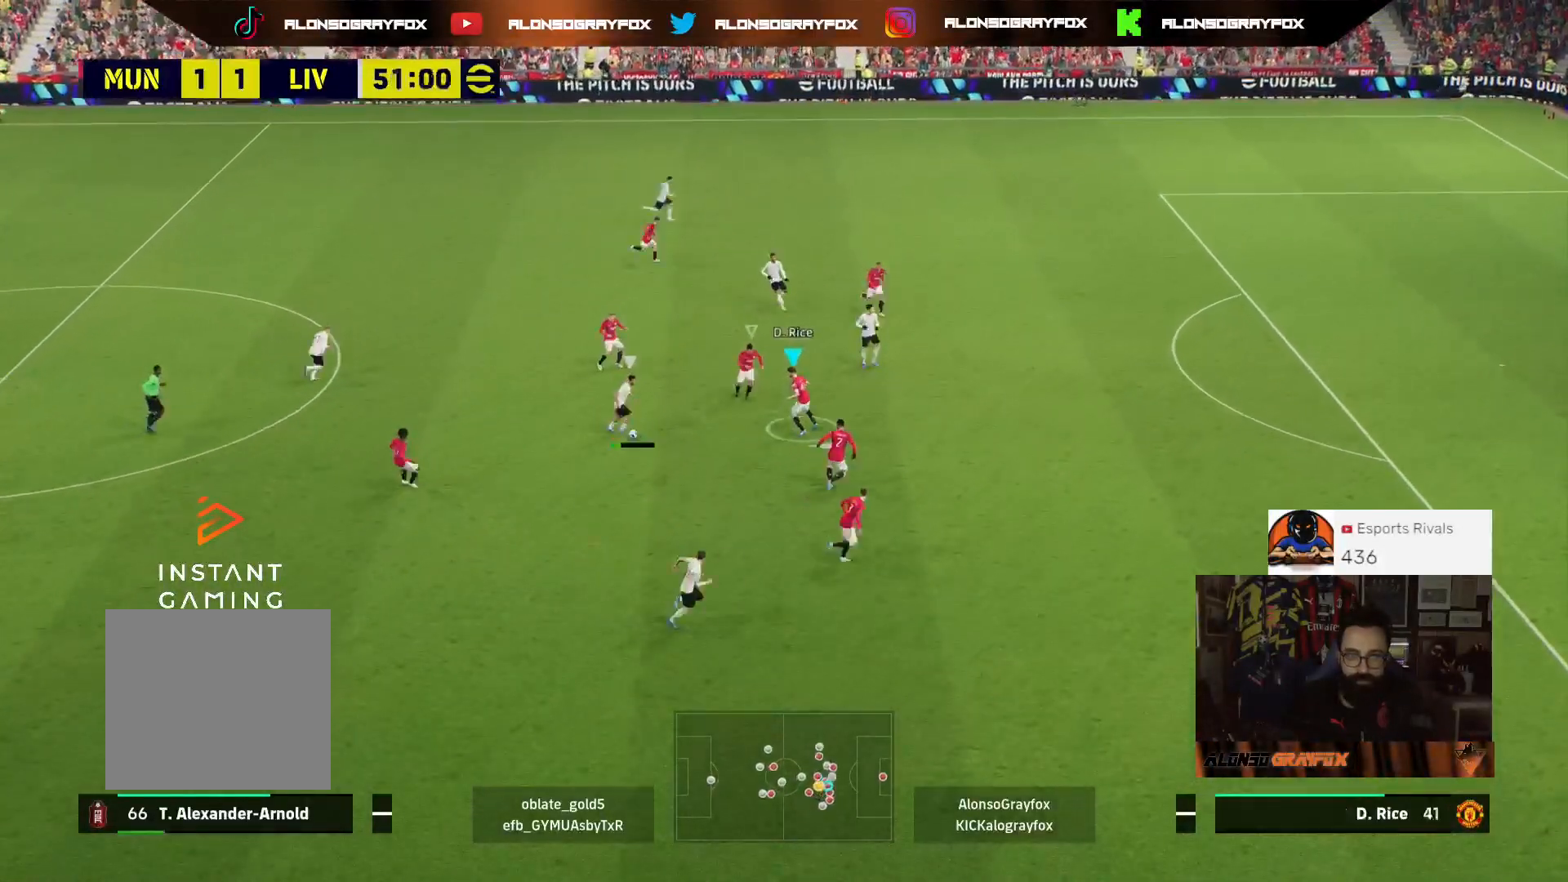
{"buttons": ["L2", "L3"], "left_stick": "down", "right_stick": "center", "events": [[100, "L2", "down"], [100, "L3", "down"]]}
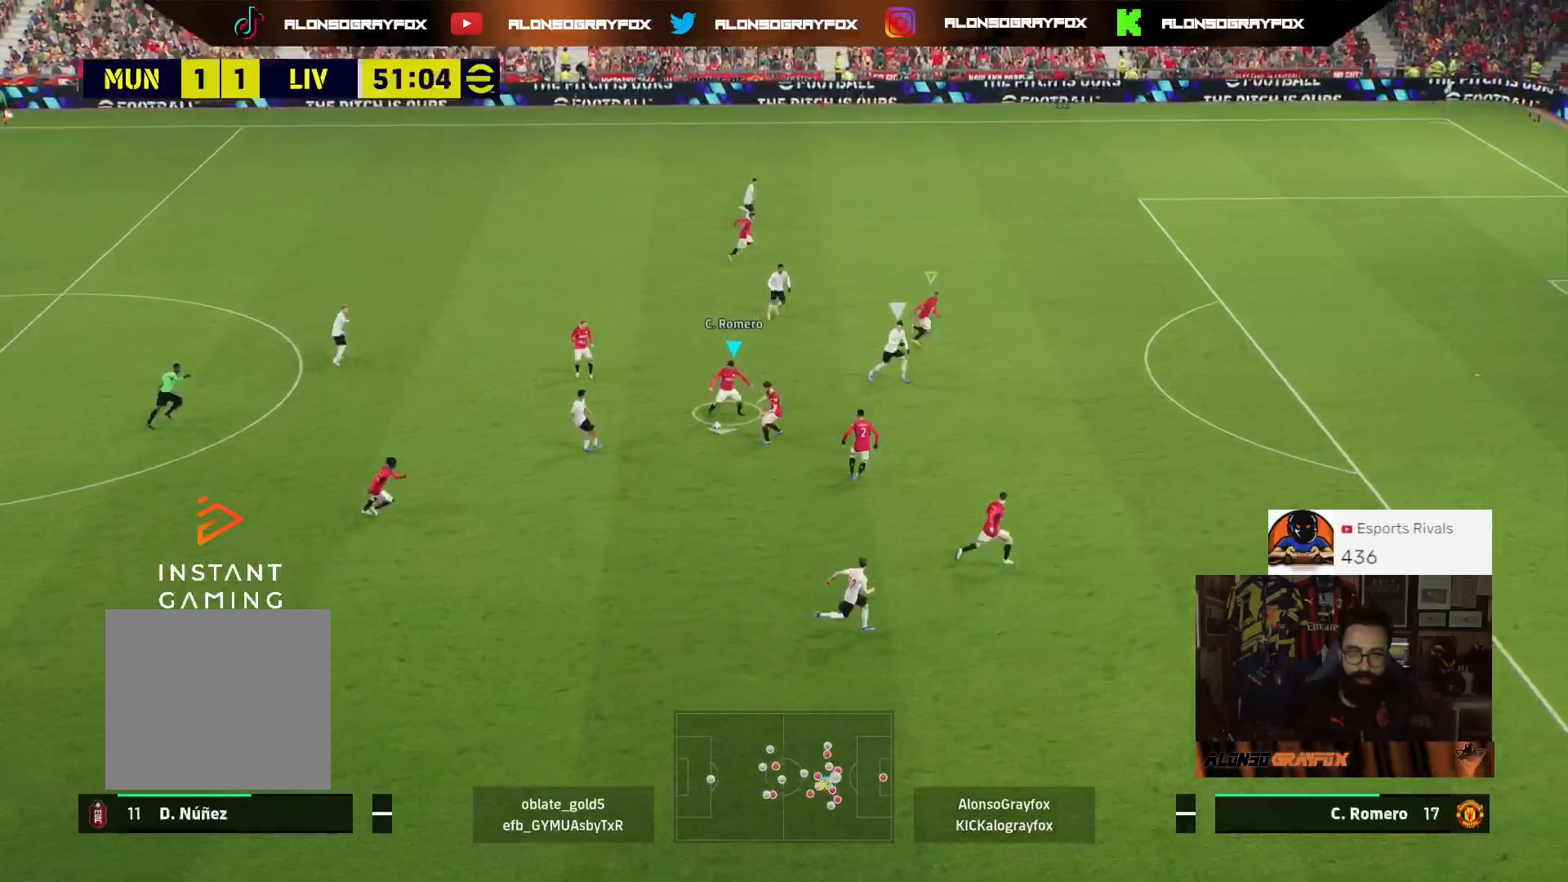
{"buttons": ["L3"], "left_stick": "down-left", "right_stick": "center", "events": [[33, "L2", "up"], [100, "left_stick", "down-left"]]}
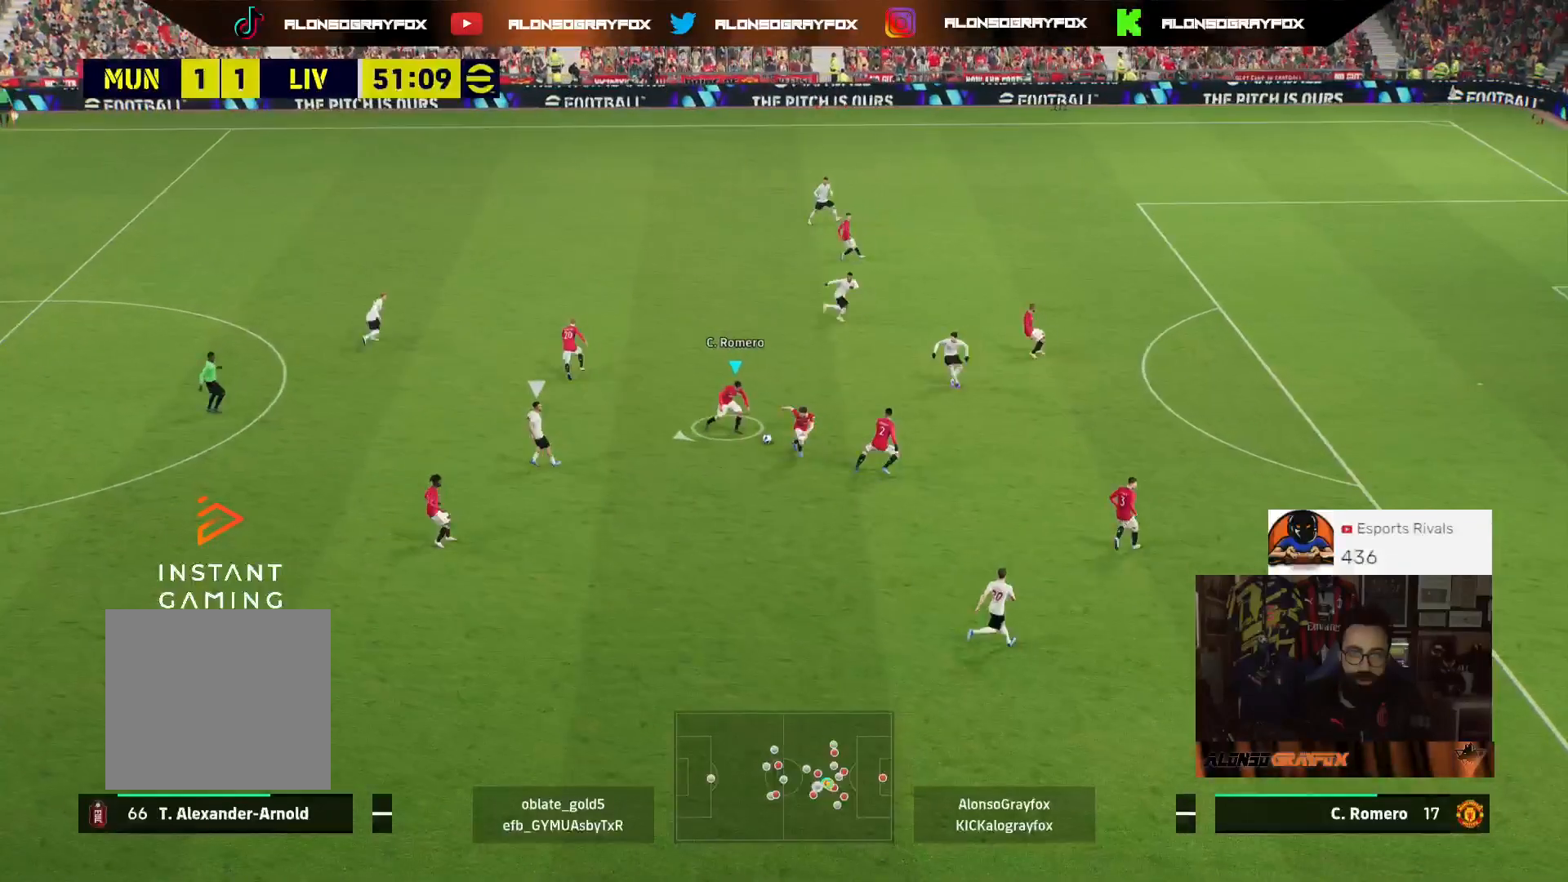
{"buttons": ["L3"], "left_stick": "down-left", "right_stick": "center", "events": []}
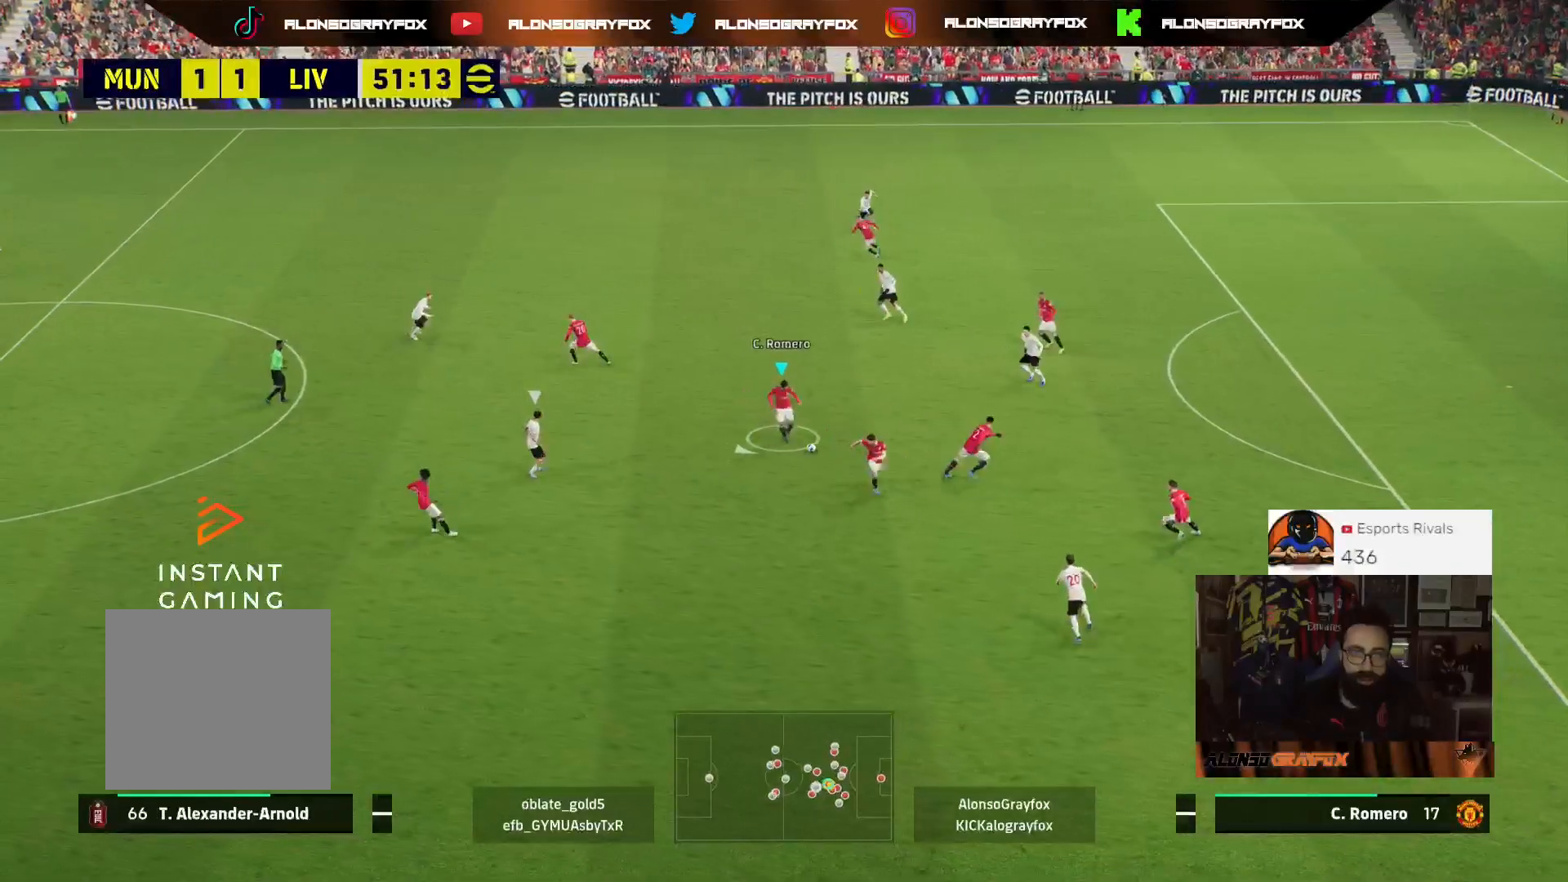
{"buttons": ["L3"], "left_stick": "left", "right_stick": "center", "events": [[167, "SQUARE", "down"], [233, "left_stick", "left"], [300, "SQUARE", "up"]]}
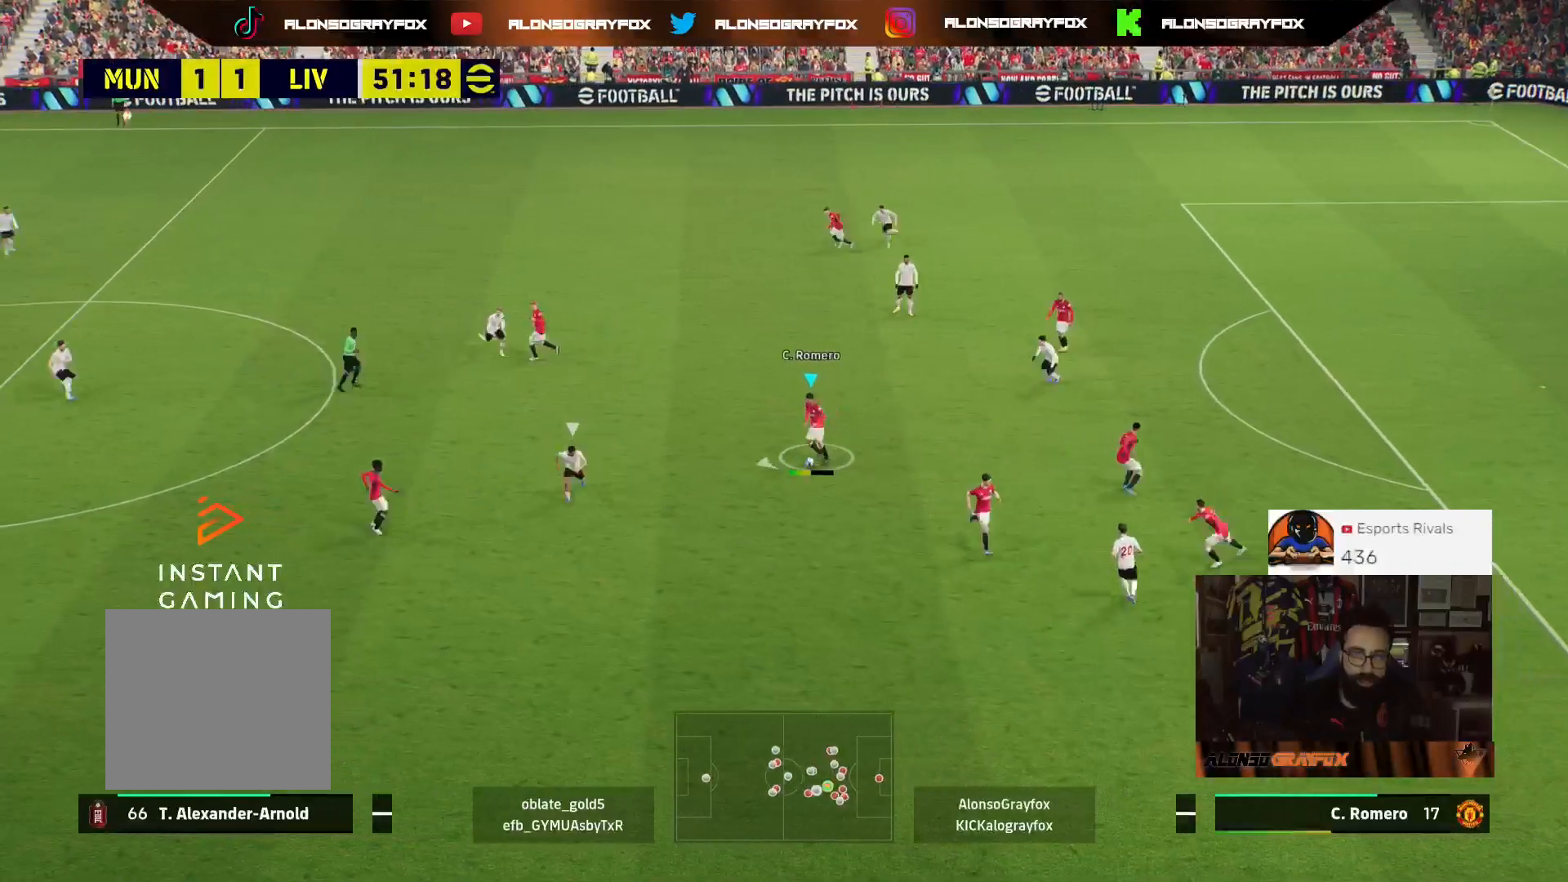
{"buttons": [], "left_stick": "up-left", "right_stick": "center", "events": [[133, "L3", "up"], [267, "left_stick", "center"], [433, "left_stick", "up-left"]]}
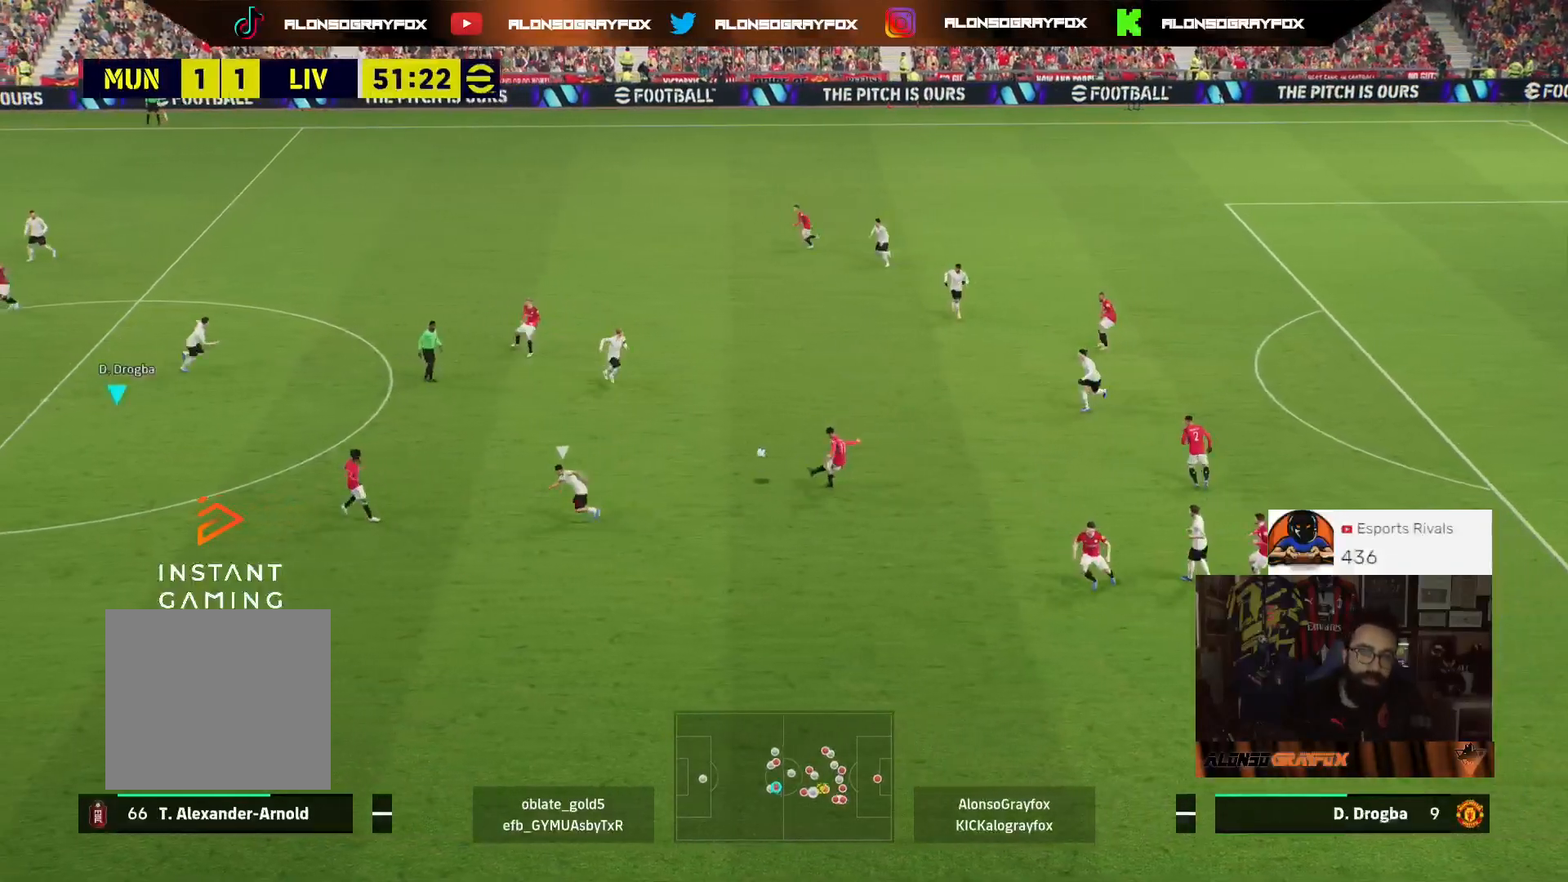
{"buttons": ["R2"], "left_stick": "up-right", "right_stick": "center", "events": [[367, "left_stick", "up-right"], [467, "R2", "down"]]}
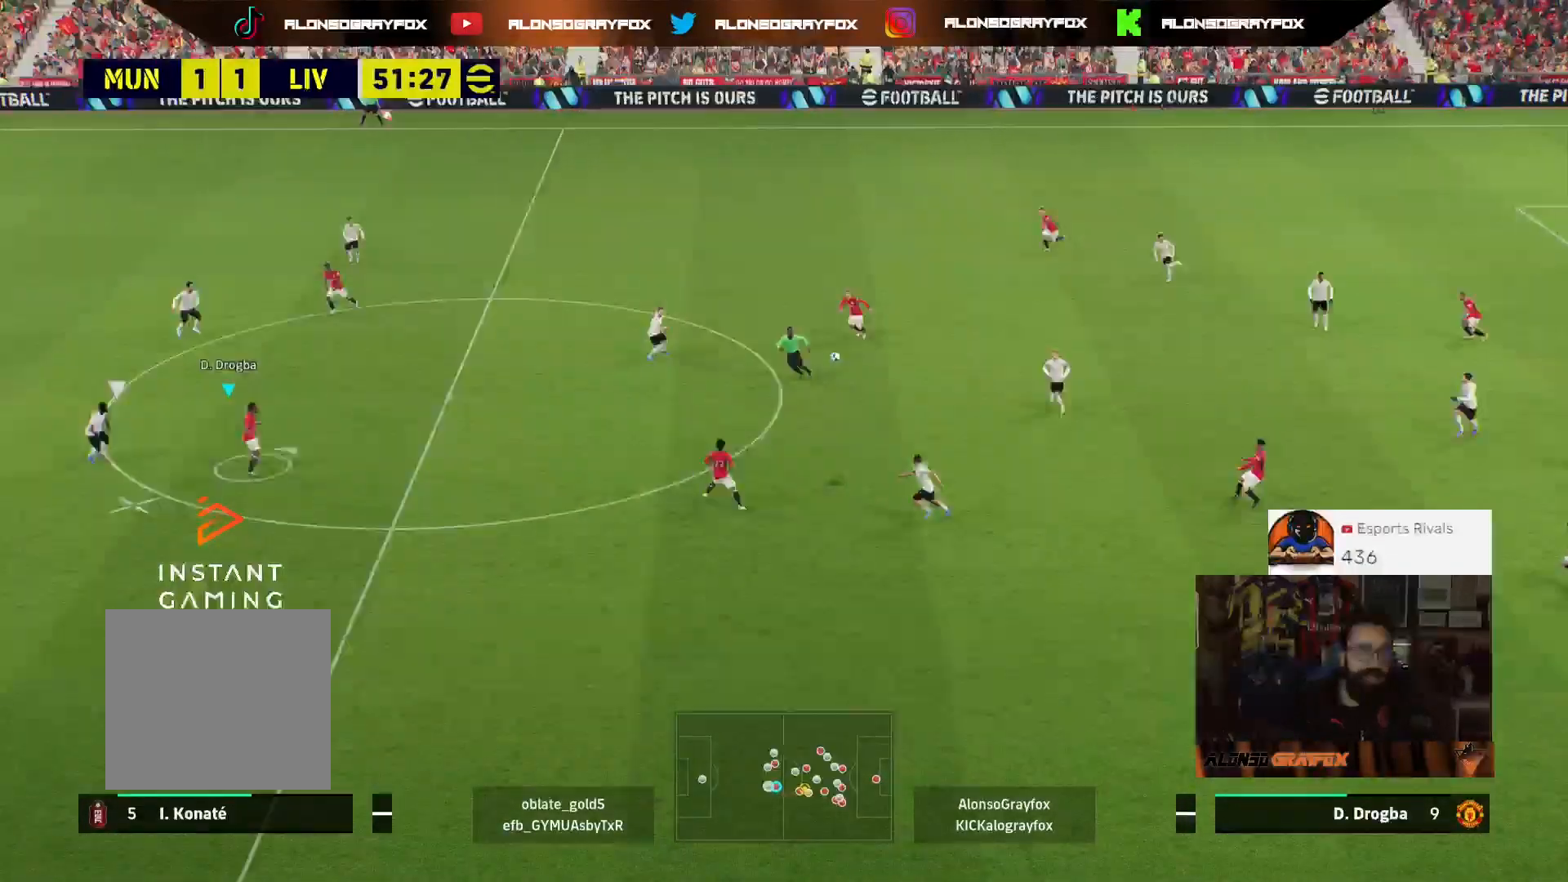
{"buttons": ["R2", "L3"], "left_stick": "up", "right_stick": "center", "events": [[200, "L3", "down"], [200, "left_stick", "up"], [267, "CROSS", "down"], [367, "CROSS", "up"]]}
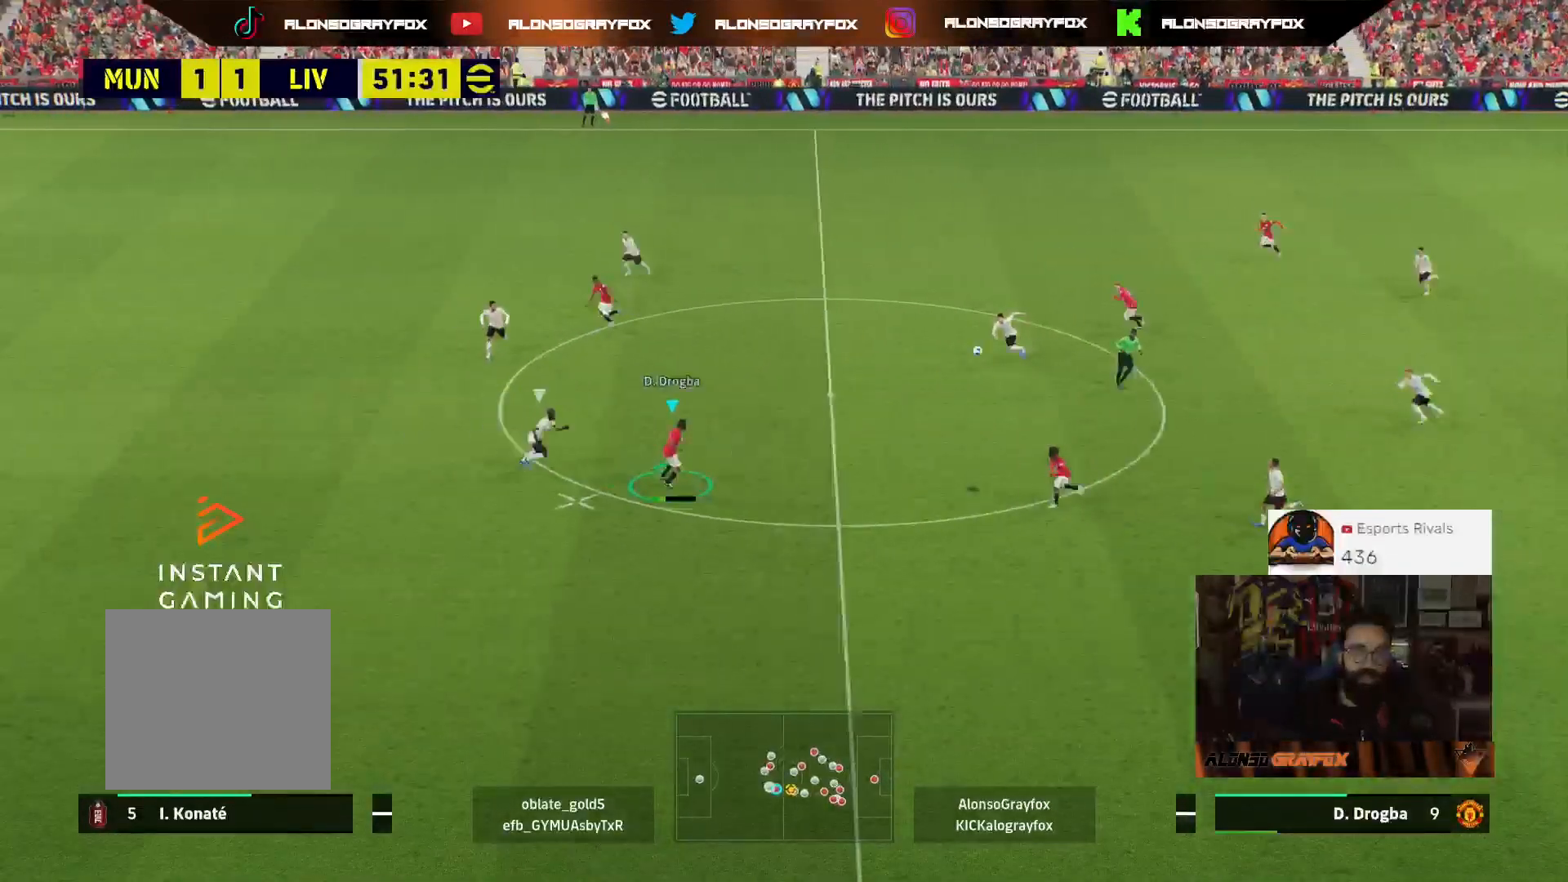
{"buttons": ["R2"], "left_stick": "down-right", "right_stick": "center", "events": [[100, "R2", "up"], [133, "L3", "up"], [133, "left_stick", "up-left"], [233, "left_stick", "center"], [333, "left_stick", "down-right"], [400, "R2", "down"]]}
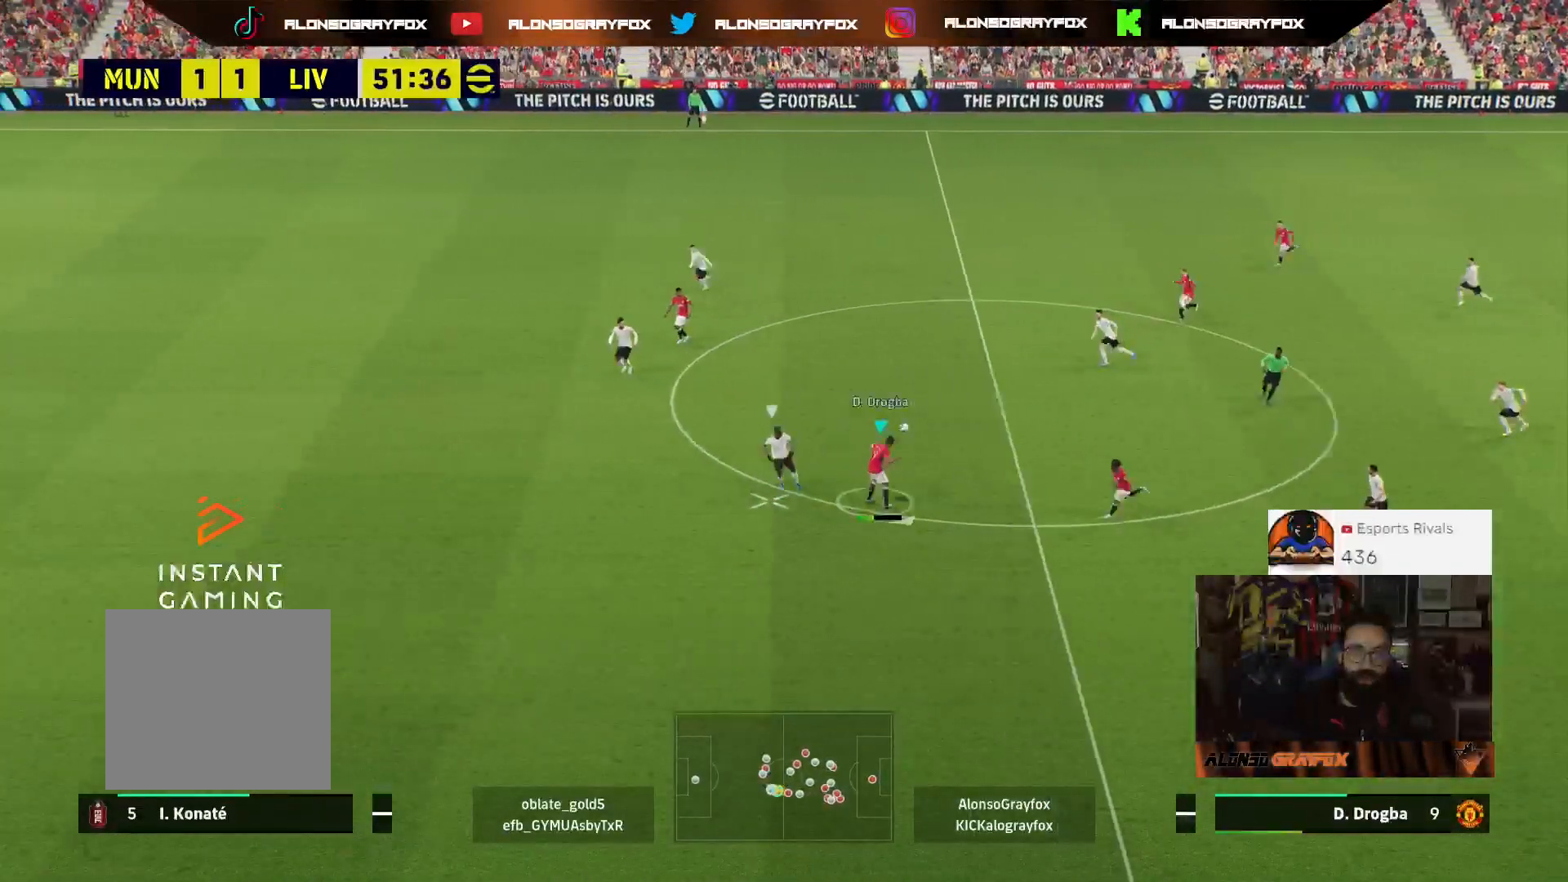
{"buttons": ["R2", "L3"], "left_stick": "down-right", "right_stick": "center", "events": [[267, "L3", "down"]]}
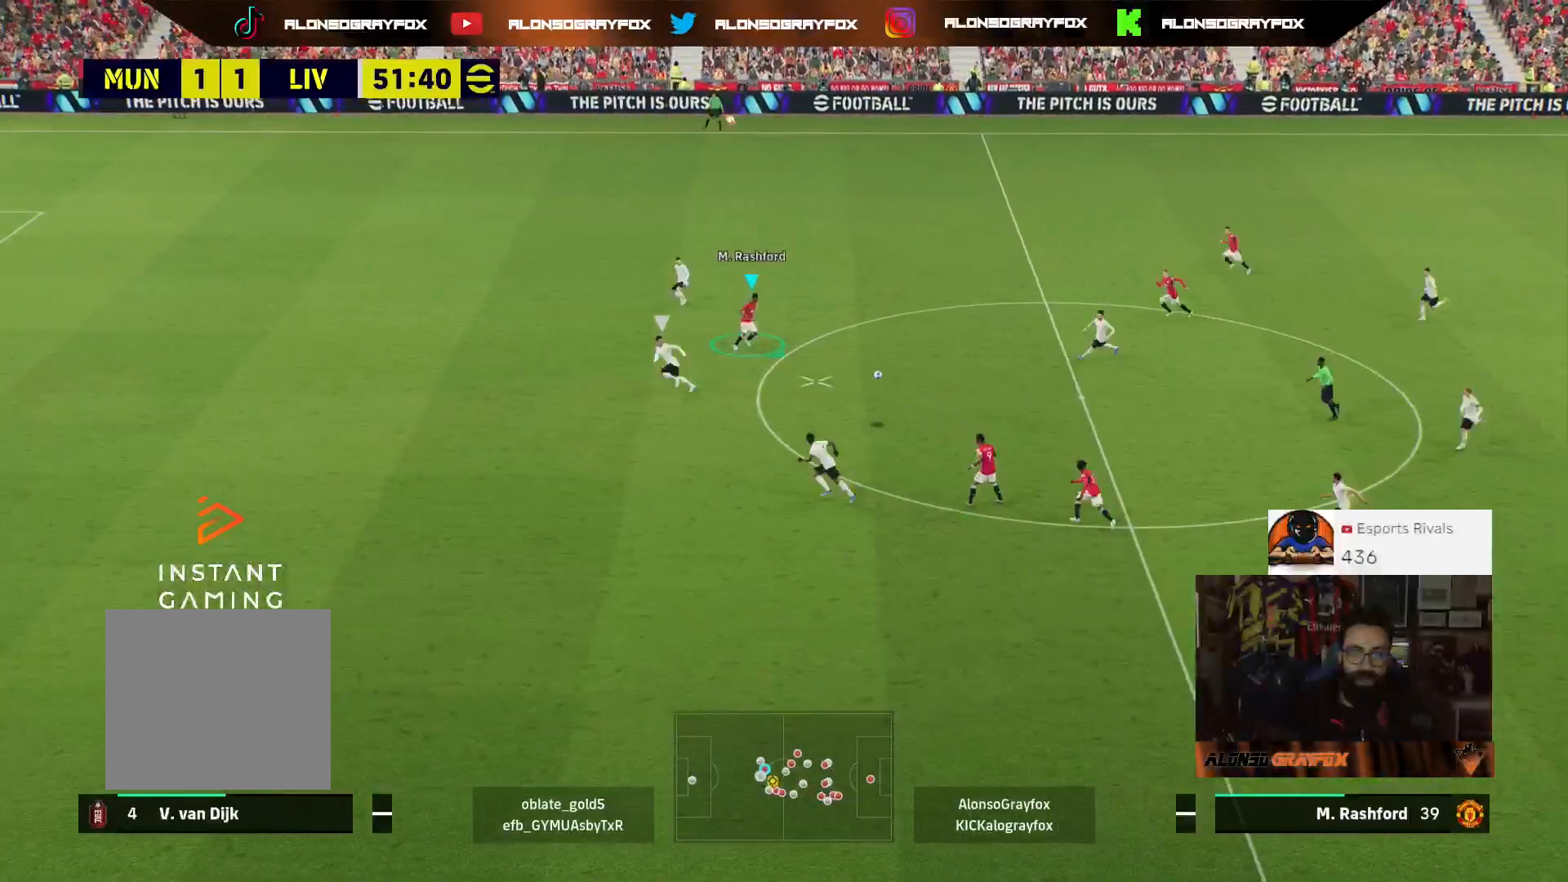
{"buttons": ["CROSS", "L3"], "left_stick": "down", "right_stick": "center", "events": [[33, "R2", "up"], [500, "CROSS", "down"], [500, "left_stick", "down"]]}
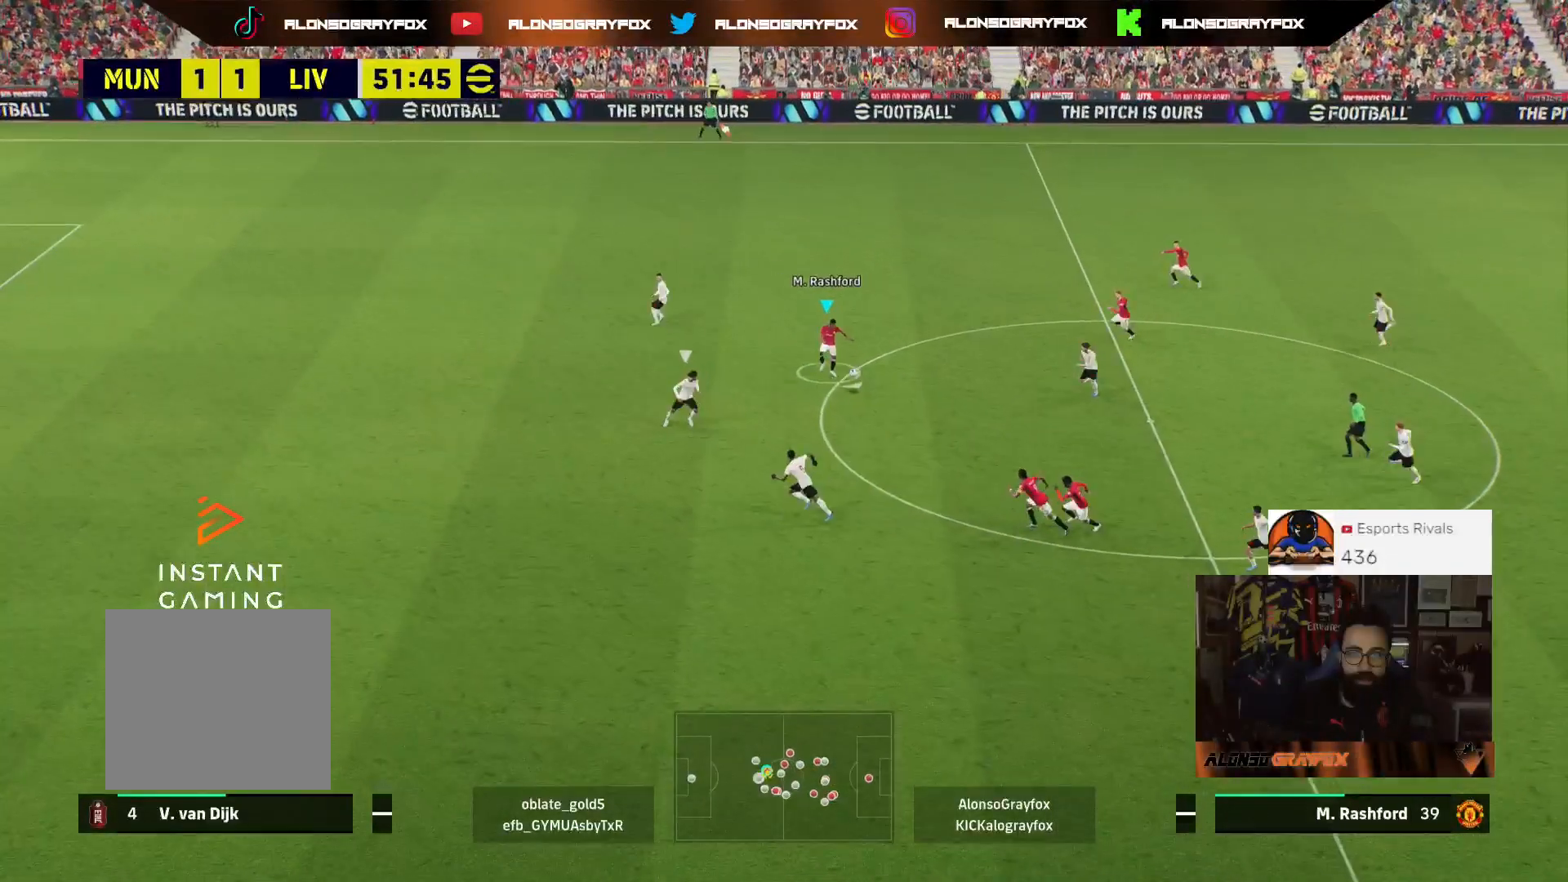
{"buttons": ["L3"], "left_stick": "down", "right_stick": "center", "events": [[67, "CROSS", "up"]]}
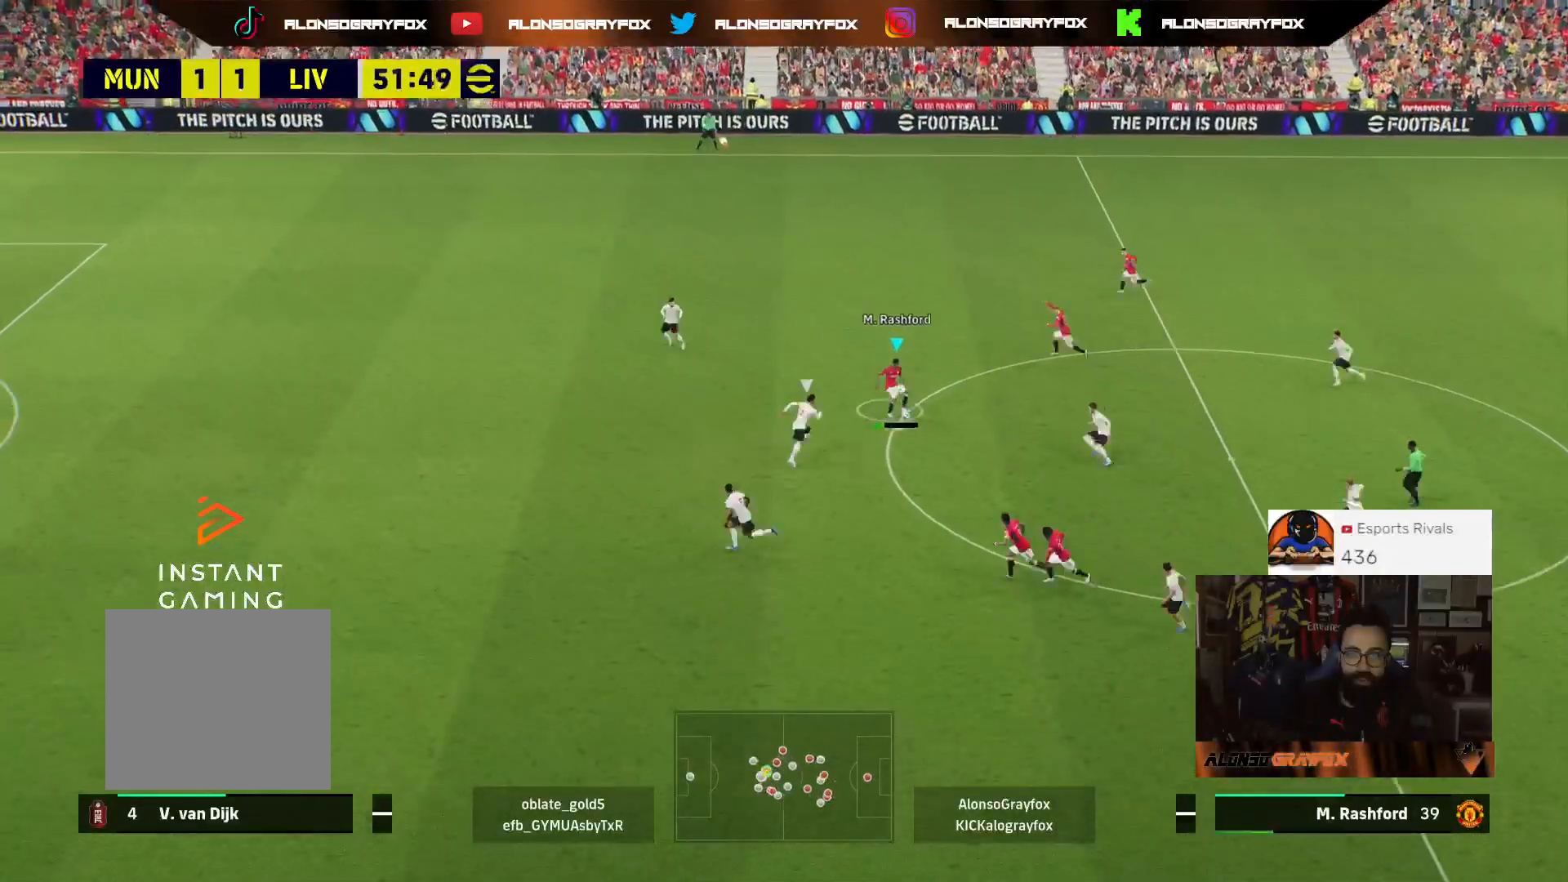
{"buttons": ["L3"], "left_stick": "left", "right_stick": "center", "events": [[67, "left_stick", "down-left"], [167, "left_stick", "left"]]}
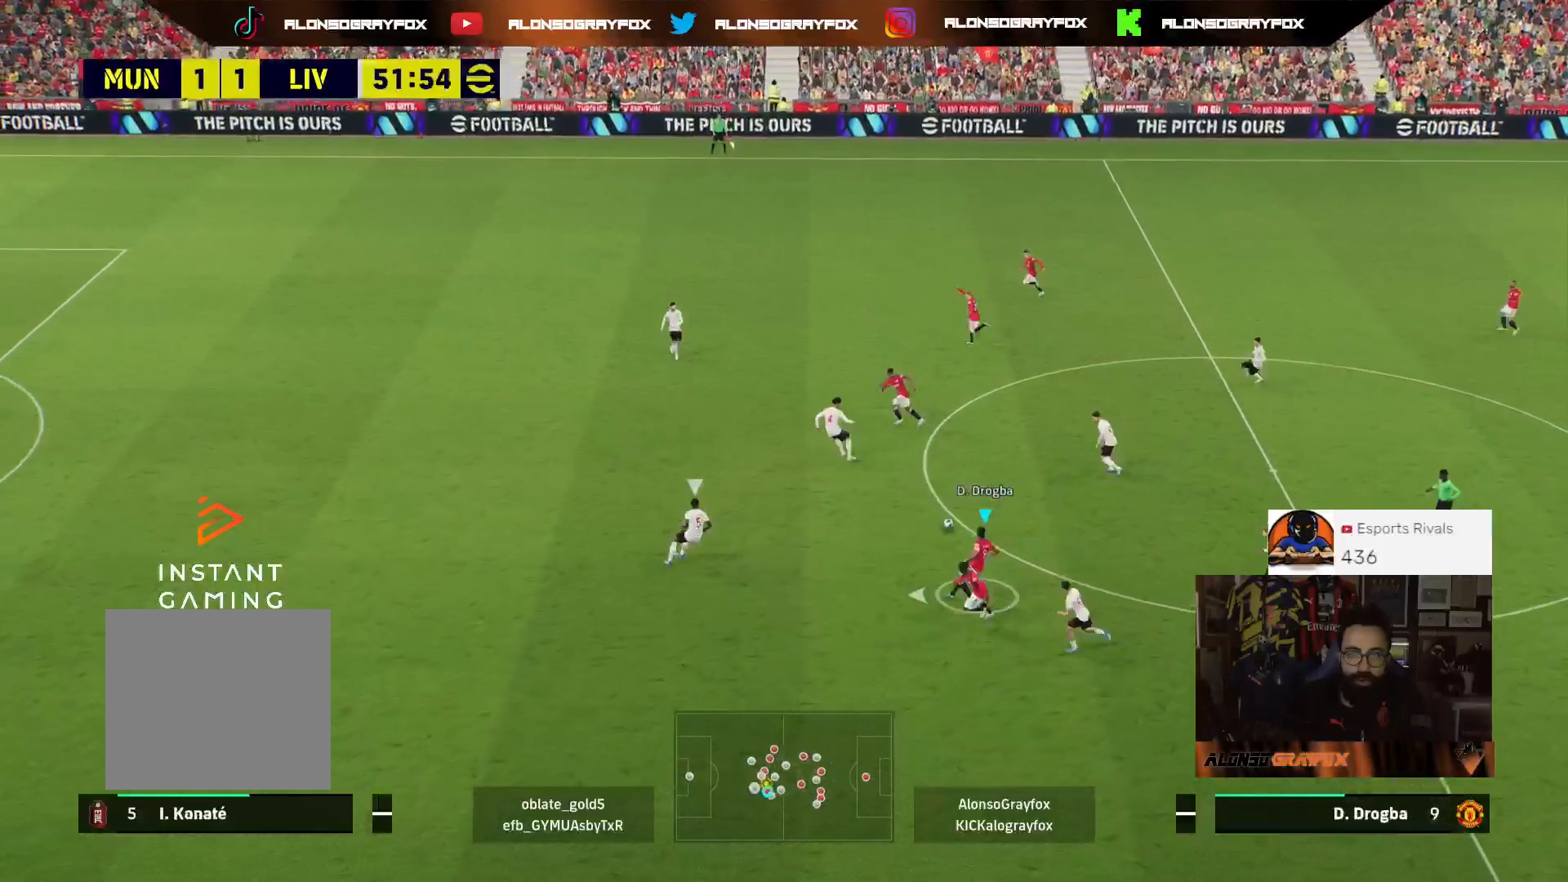
{"buttons": ["R2", "L3"], "left_stick": "left", "right_stick": "center", "events": [[233, "TRIANGLE", "down"], [367, "TRIANGLE", "up"], [400, "R2", "down"]]}
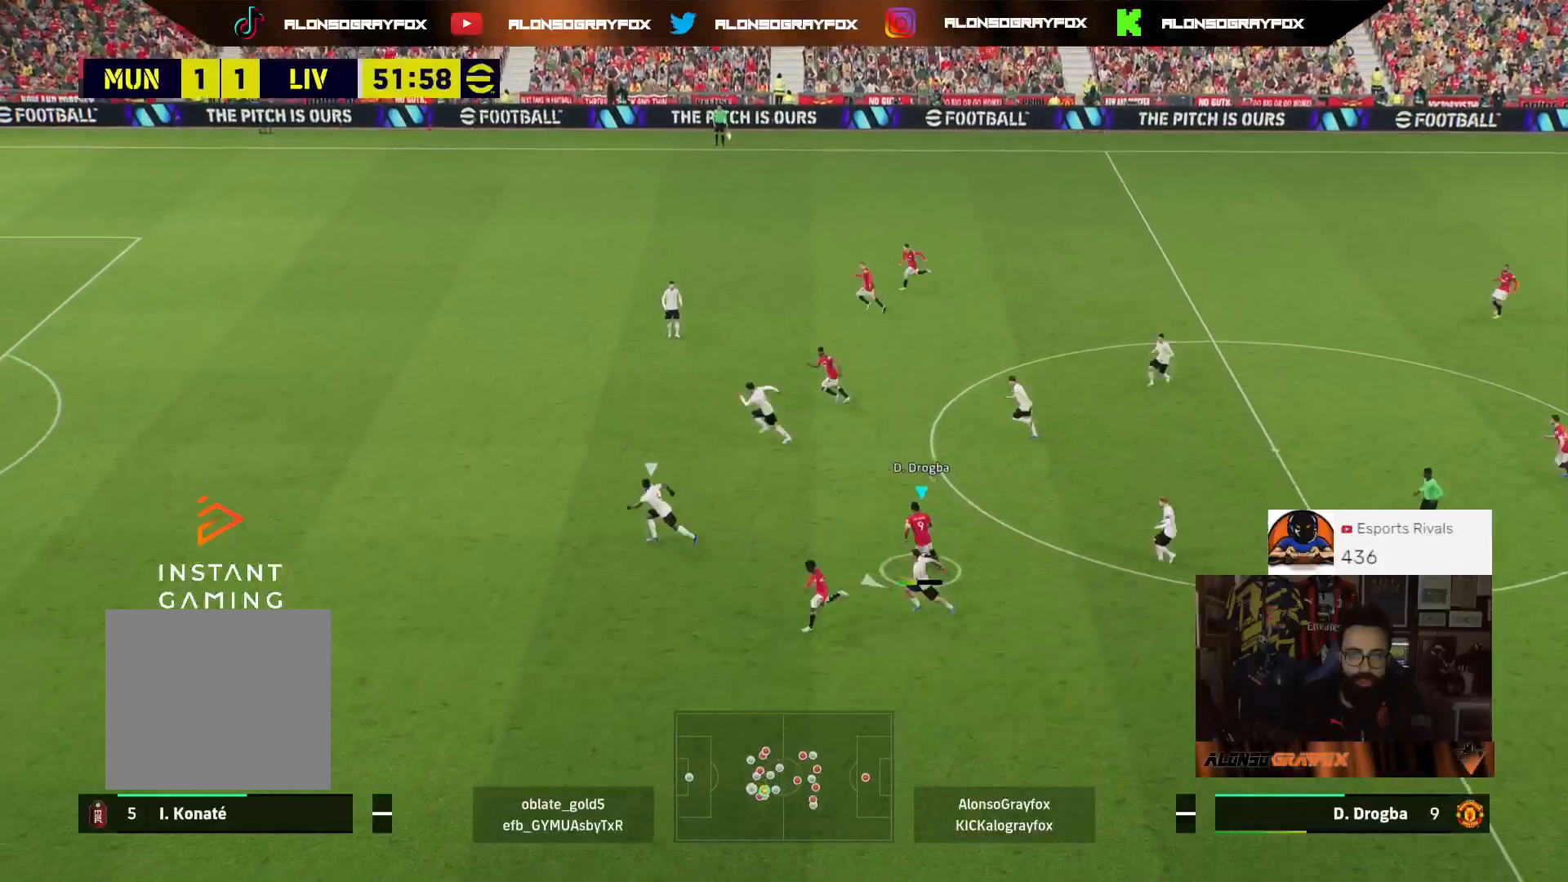
{"buttons": ["R2", "L3"], "left_stick": "left", "right_stick": "center", "events": []}
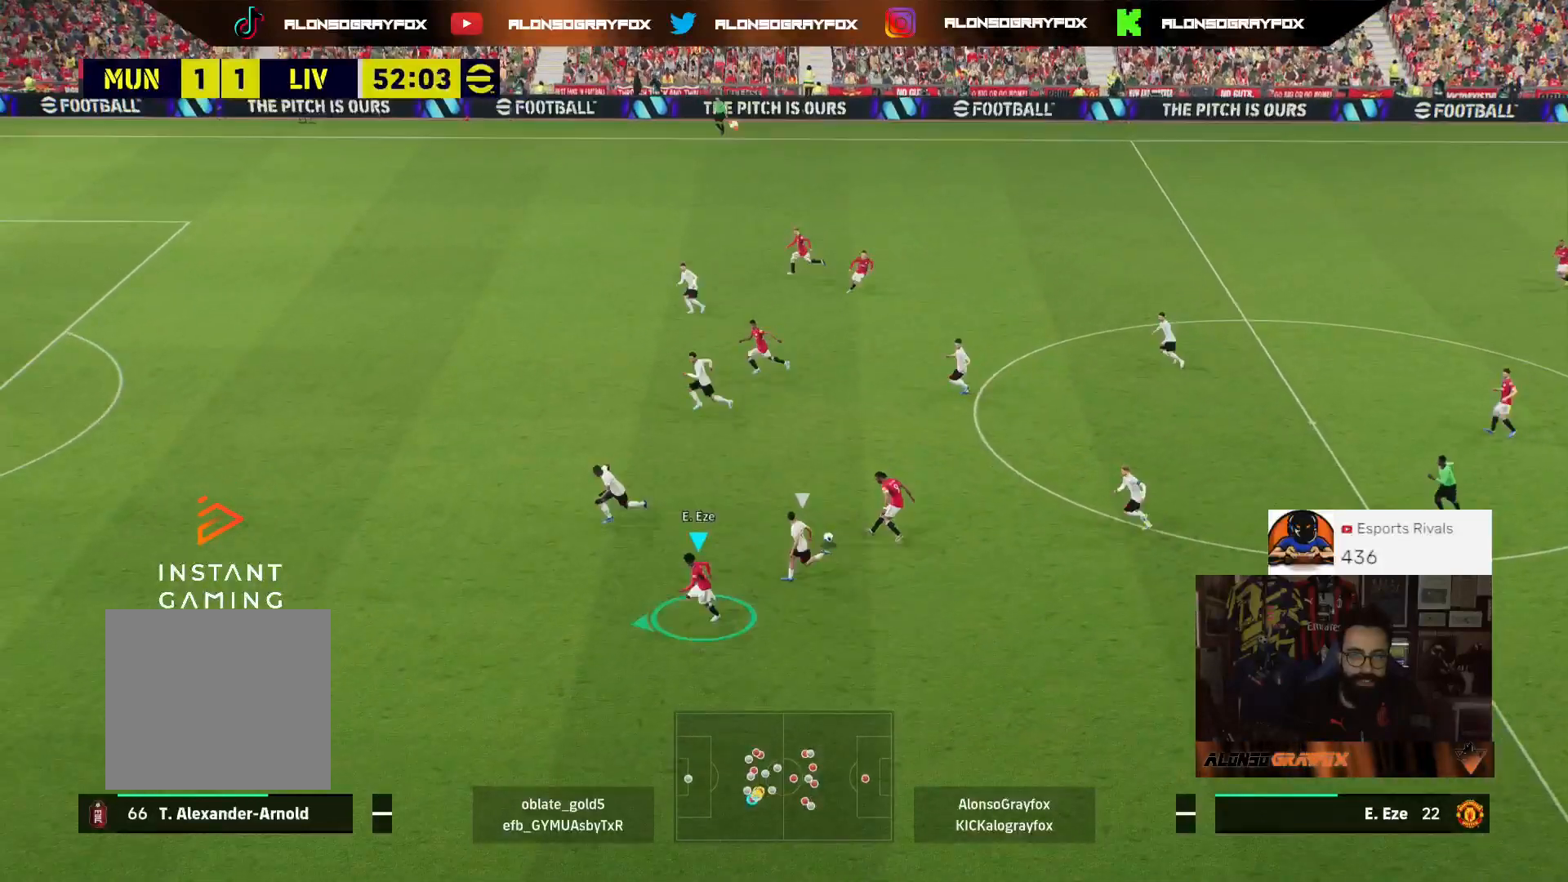
{"buttons": ["R2", "L3"], "left_stick": "left", "right_stick": "center", "events": []}
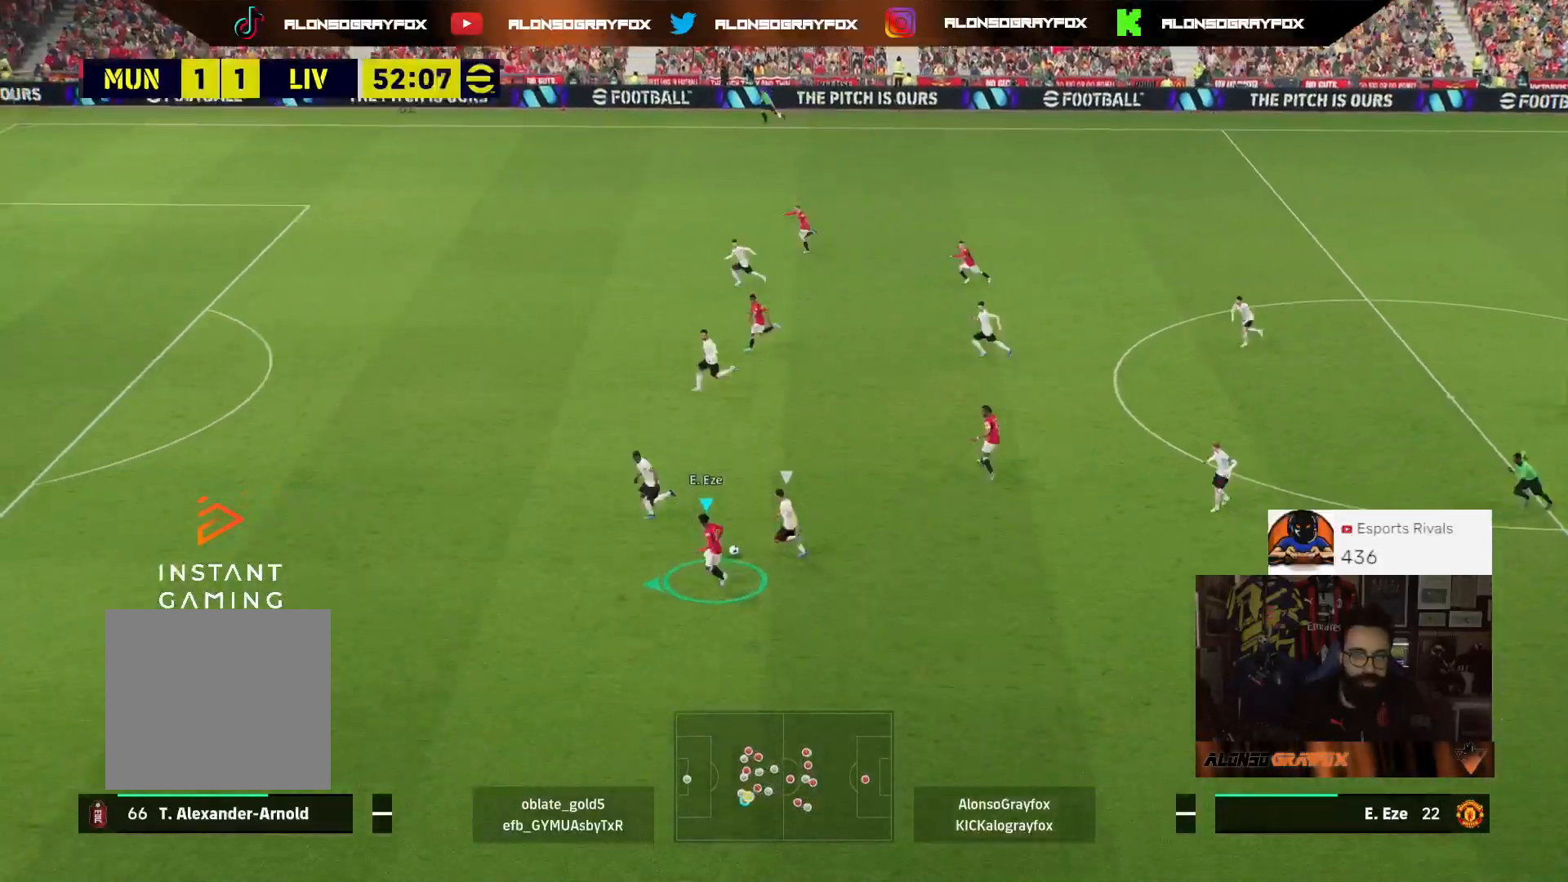
{"buttons": ["R1", "R2", "L3"], "left_stick": "left", "right_stick": "center", "events": [[100, "R1", "down"]]}
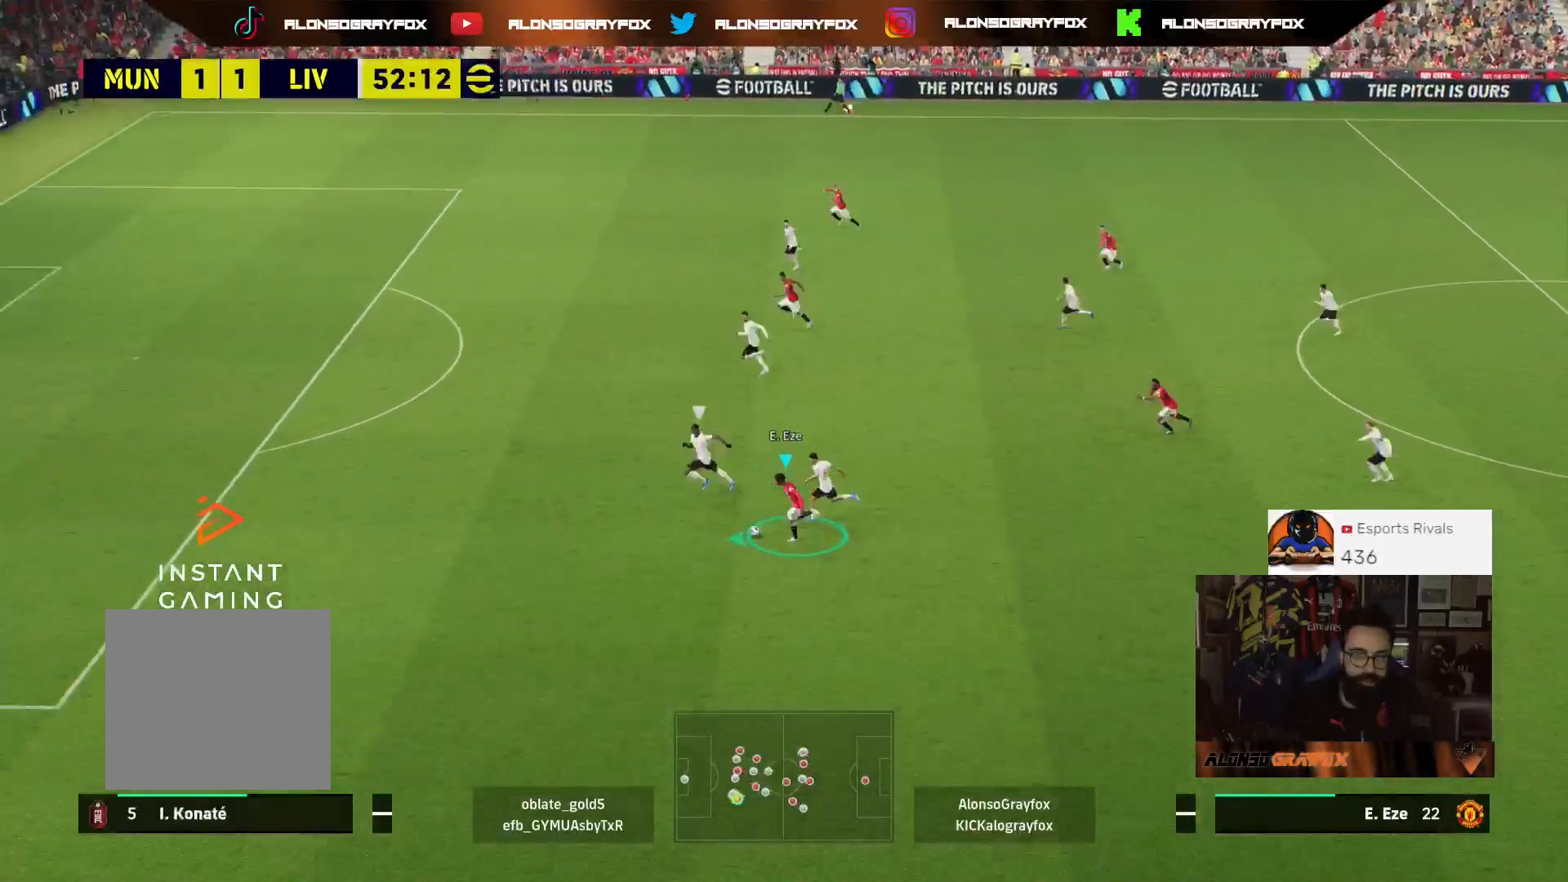
{"buttons": ["R1", "R2", "L3"], "left_stick": "left", "right_stick": "center", "events": []}
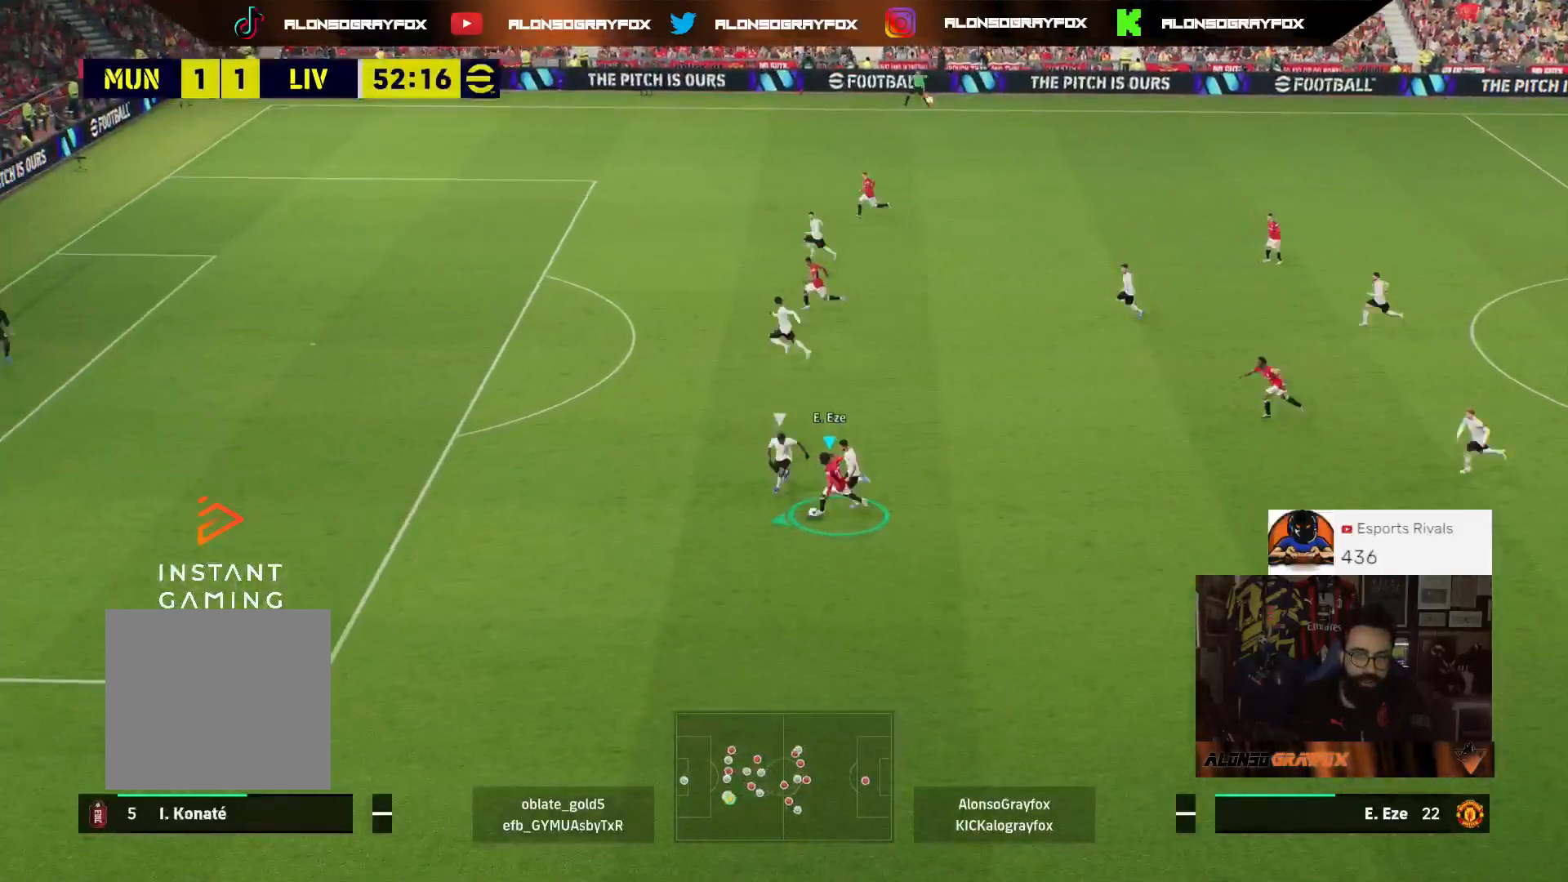
{"buttons": ["R1", "R2", "L3"], "left_stick": "left", "right_stick": "center", "events": []}
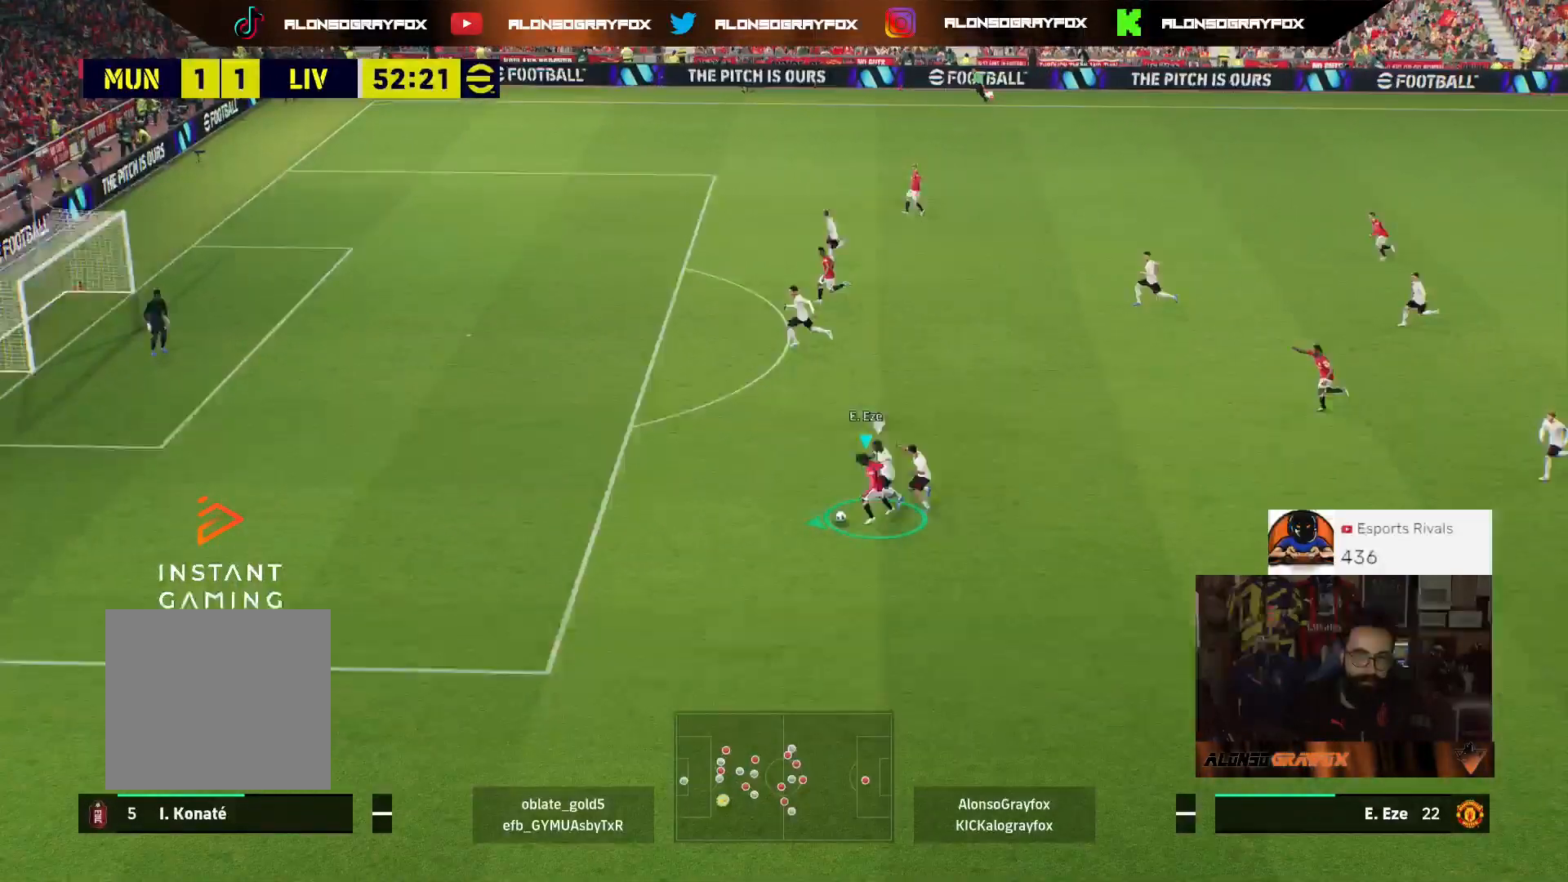
{"buttons": ["R1", "R2", "L3"], "left_stick": "left", "right_stick": "center", "events": []}
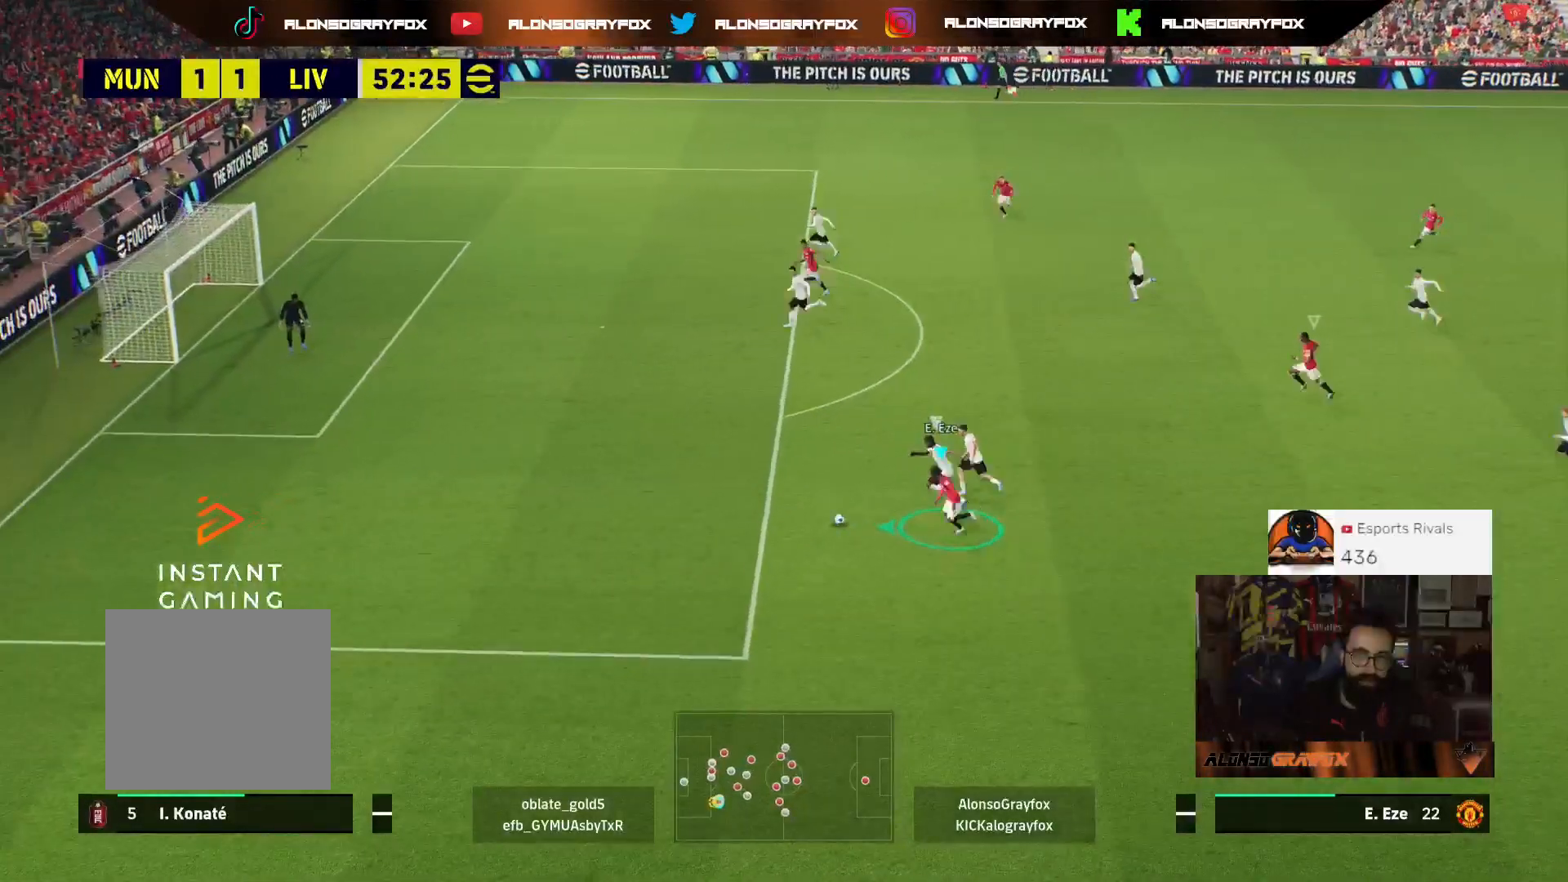
{"buttons": ["R1", "R2", "L3"], "left_stick": "left", "right_stick": "center", "events": []}
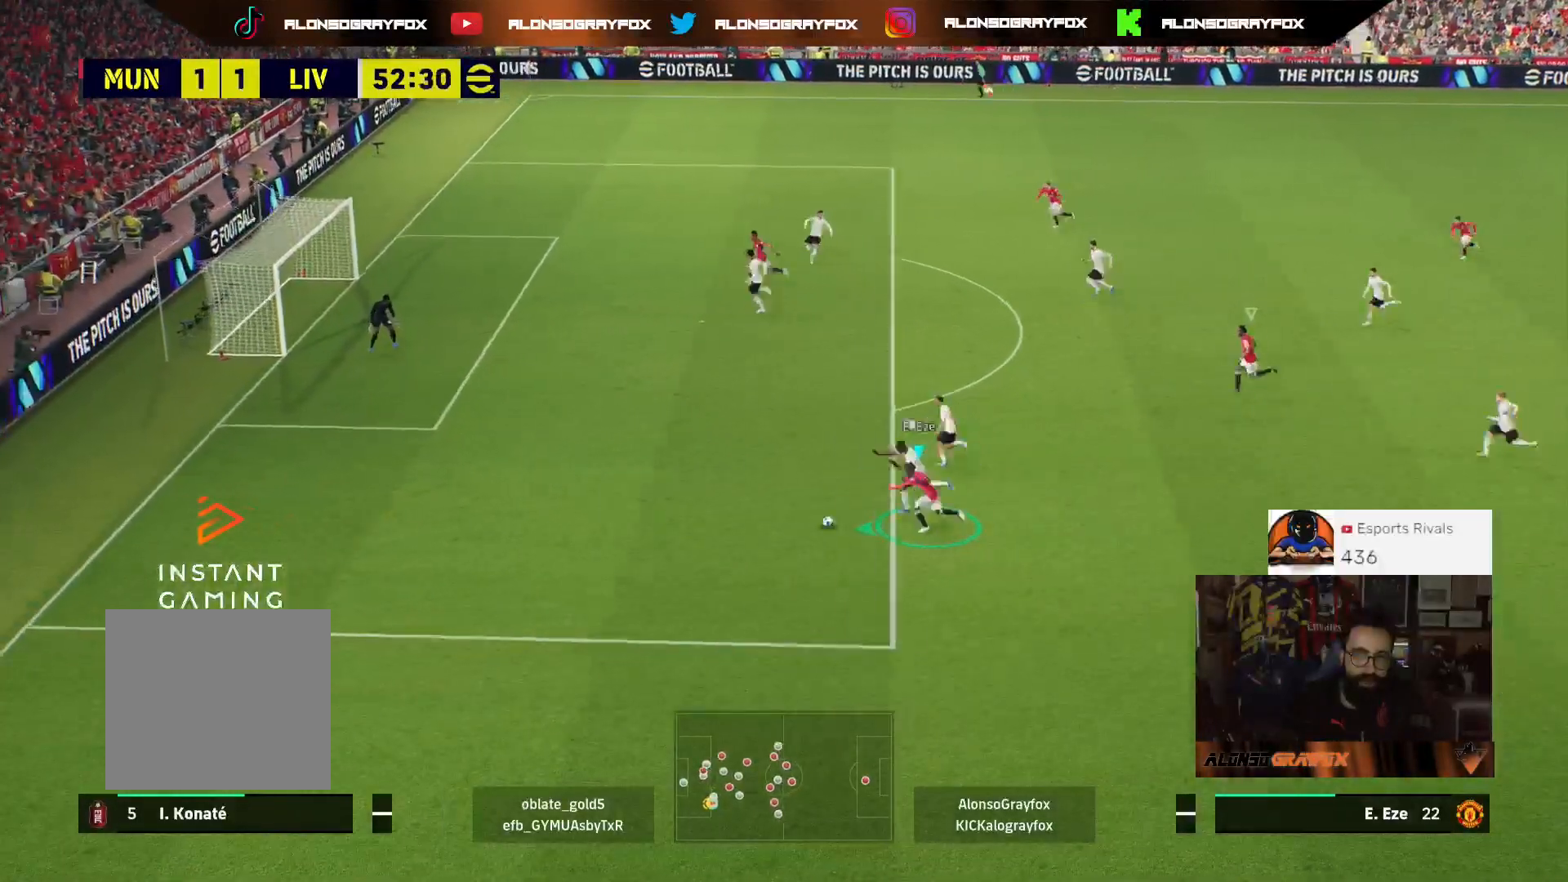
{"buttons": ["R1", "R2", "L3"], "left_stick": "left", "right_stick": "center", "events": []}
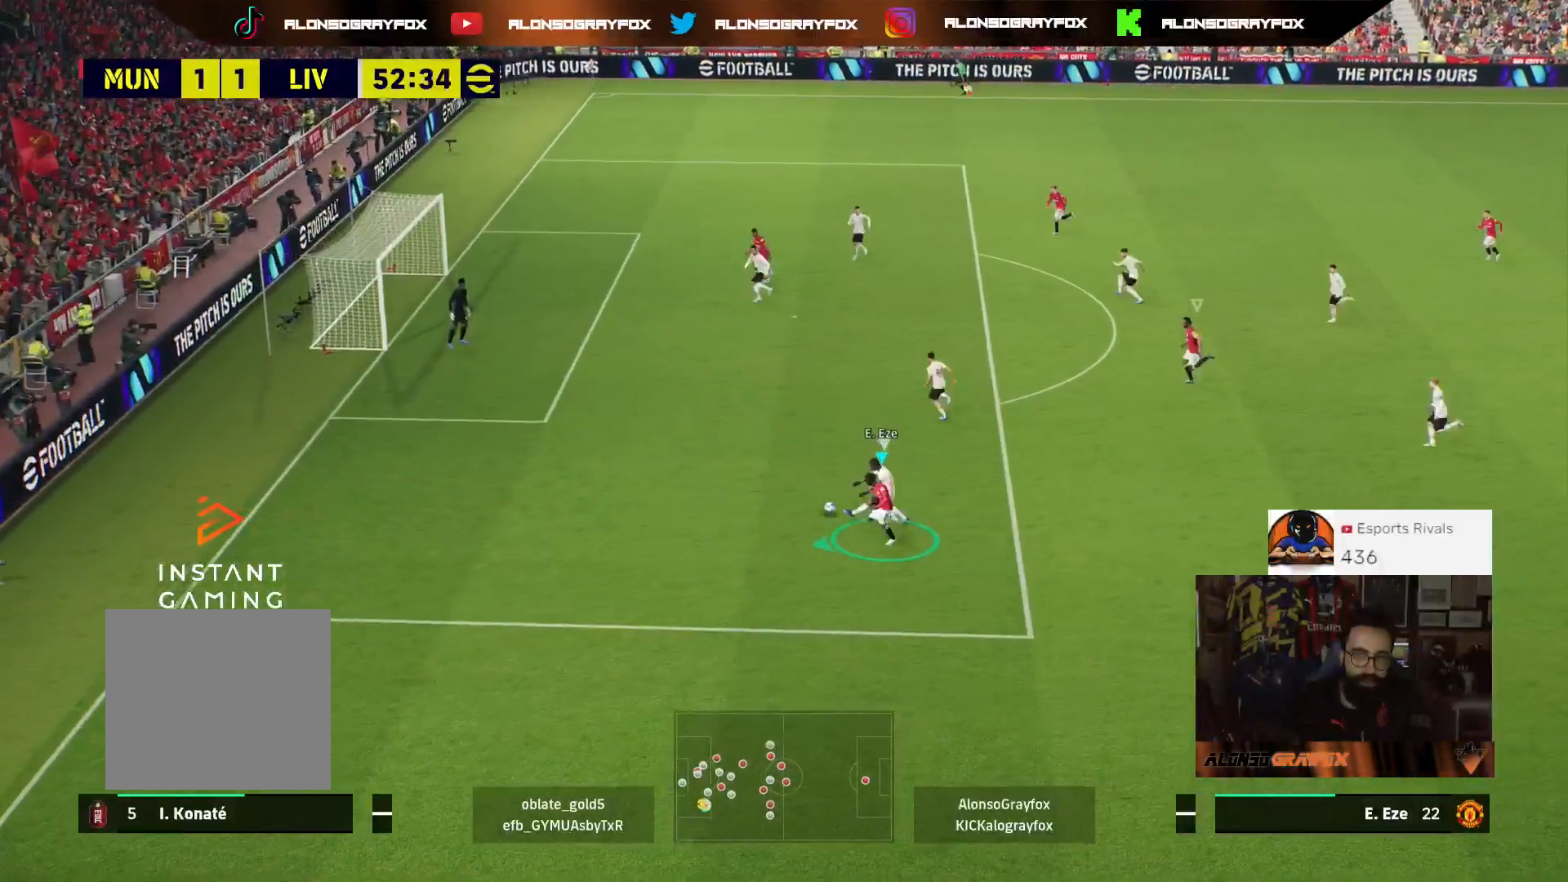
{"buttons": [], "left_stick": "left", "right_stick": "center", "events": [[200, "R1", "up"], [233, "R2", "up"], [400, "L3", "up"]]}
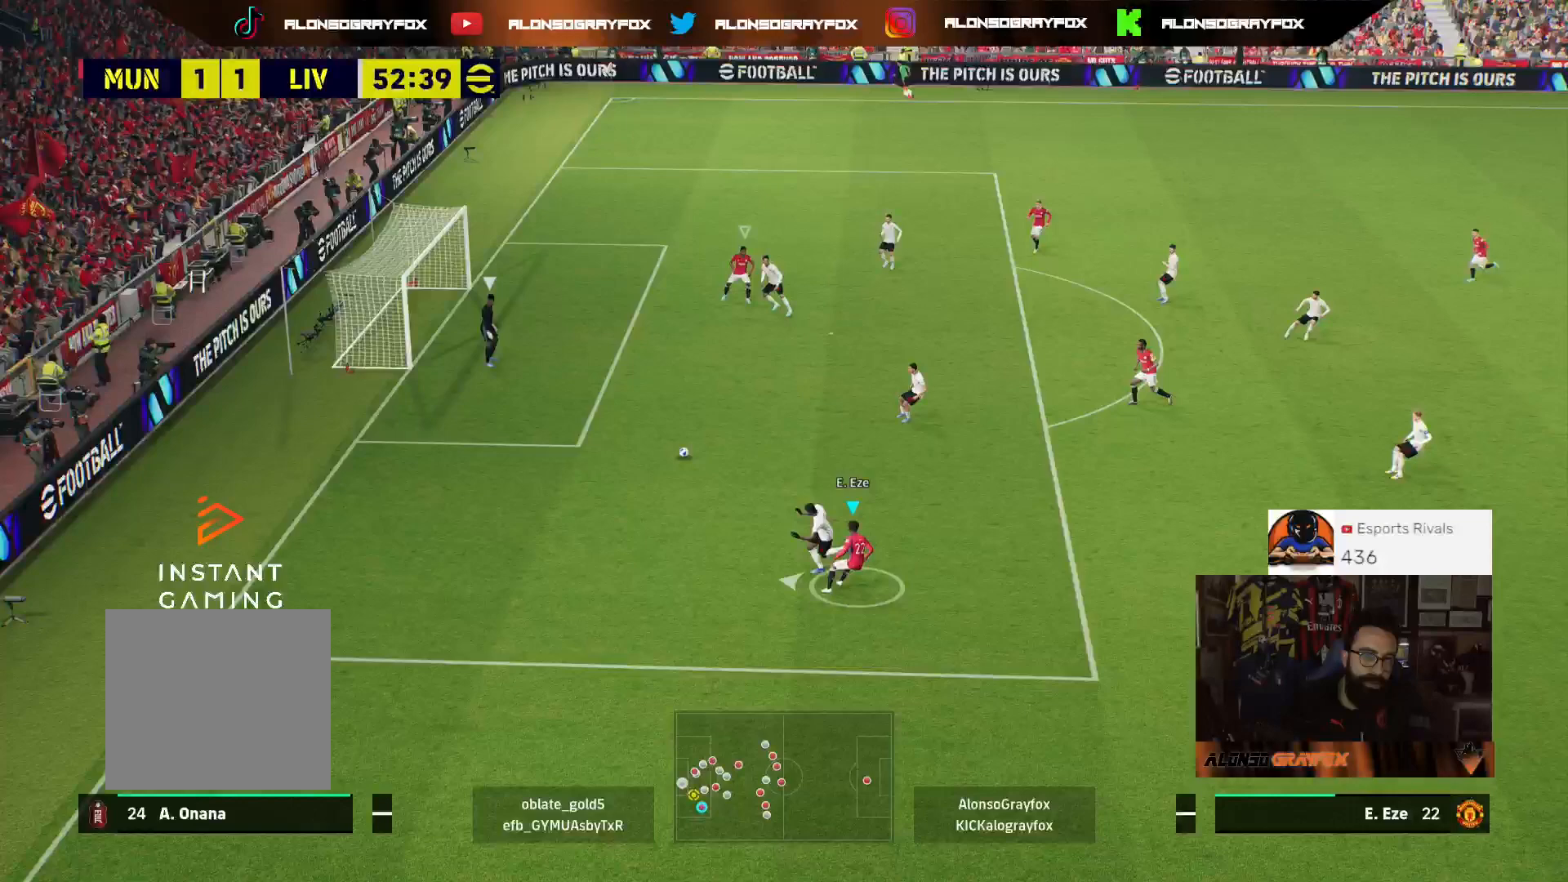
{"buttons": ["L2", "R1", "R2", "L3"], "left_stick": "down", "right_stick": "center", "events": [[67, "left_stick", "down"], [200, "R2", "down"], [267, "L3", "down"], [267, "R1", "down"], [300, "L2", "down"]]}
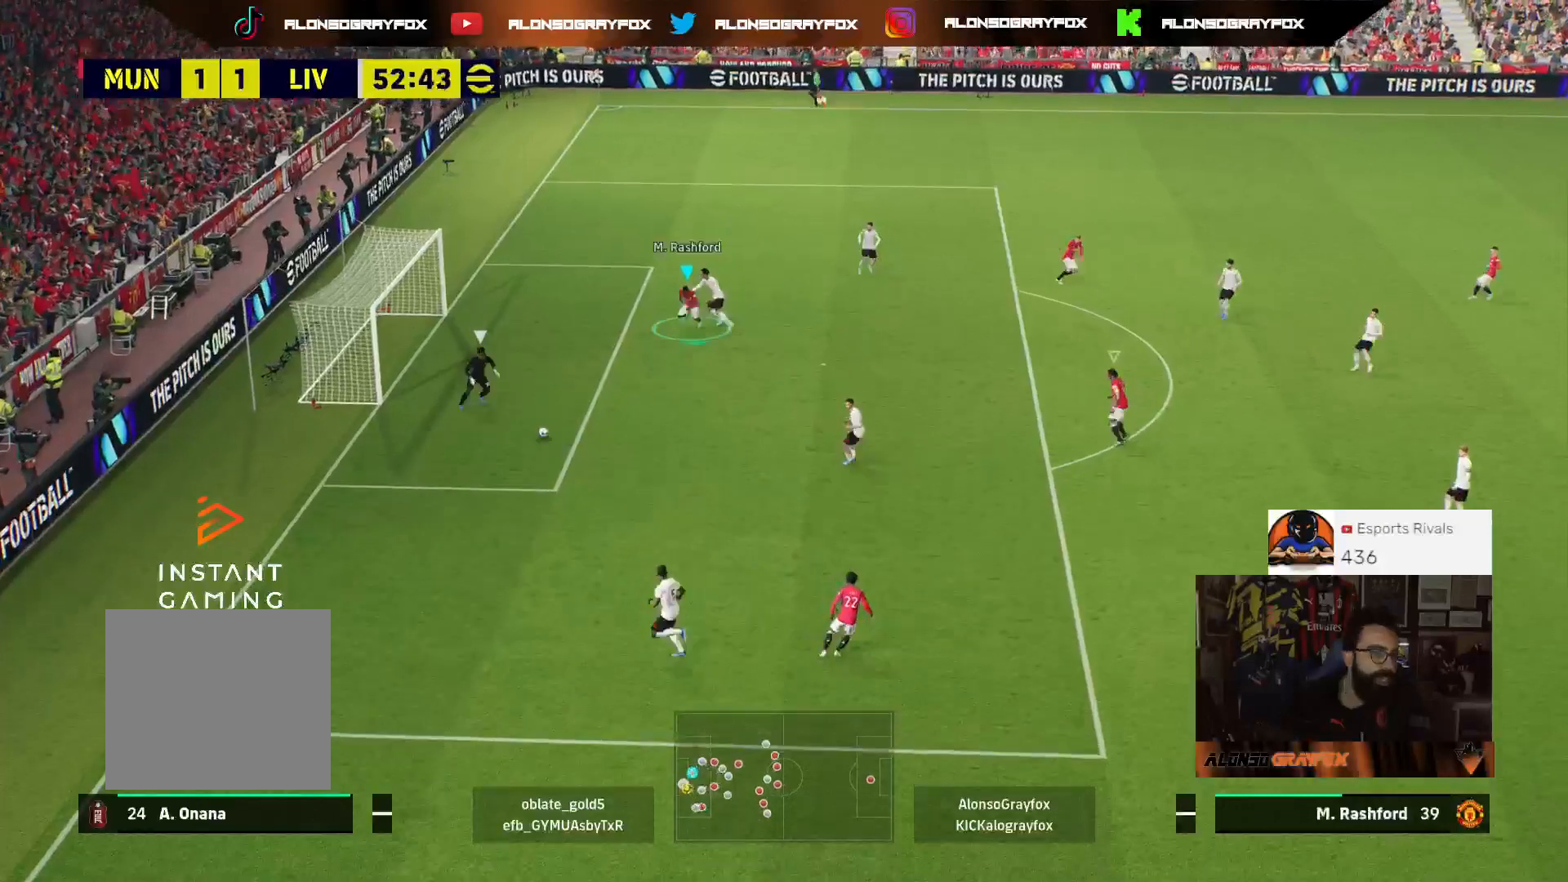
{"buttons": ["L2", "R1", "R2", "L3"], "left_stick": "down", "right_stick": "center", "events": []}
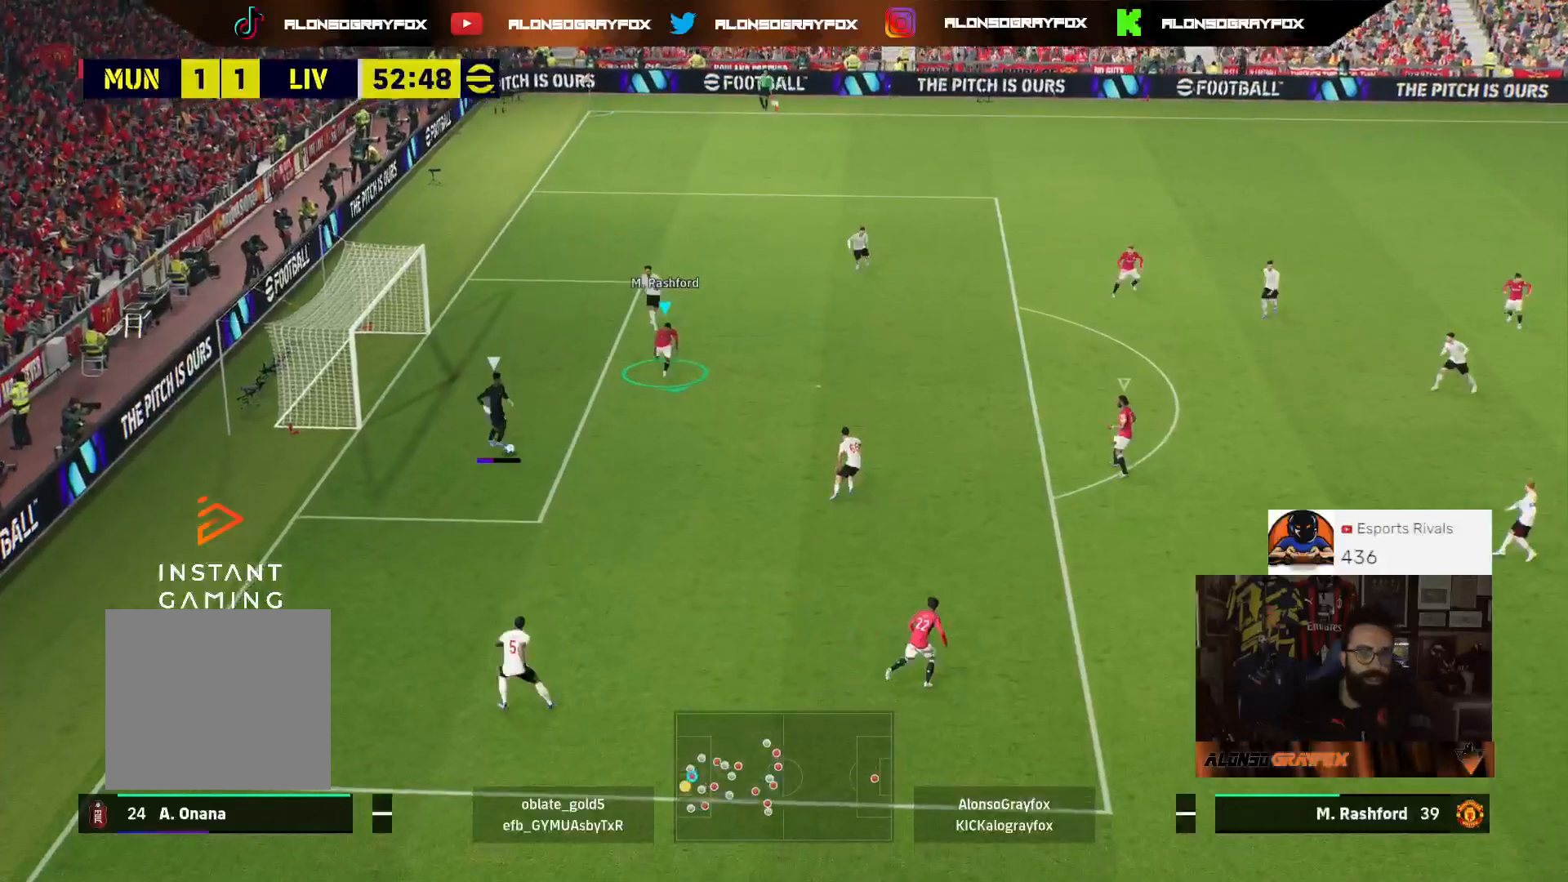
{"buttons": ["L2", "R1", "R2", "L3"], "left_stick": "down", "right_stick": "center", "events": []}
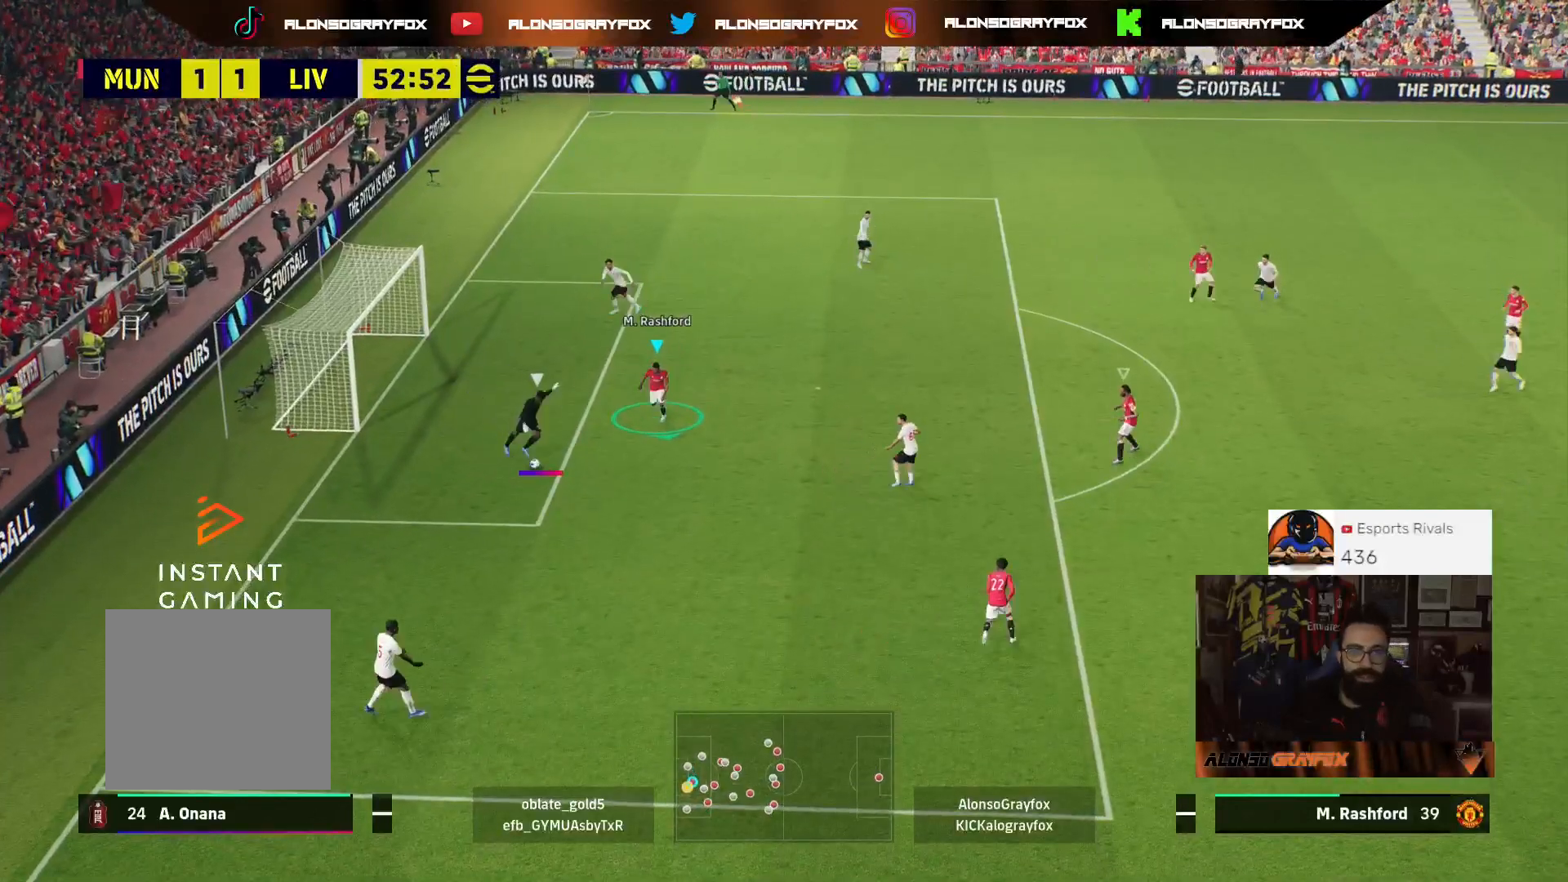
{"buttons": ["R1", "L3"], "left_stick": "down-left", "right_stick": "center", "events": [[367, "R1", "up"], [400, "L2", "up"], [400, "R2", "up"], [433, "left_stick", "down-left"], [467, "R1", "down"]]}